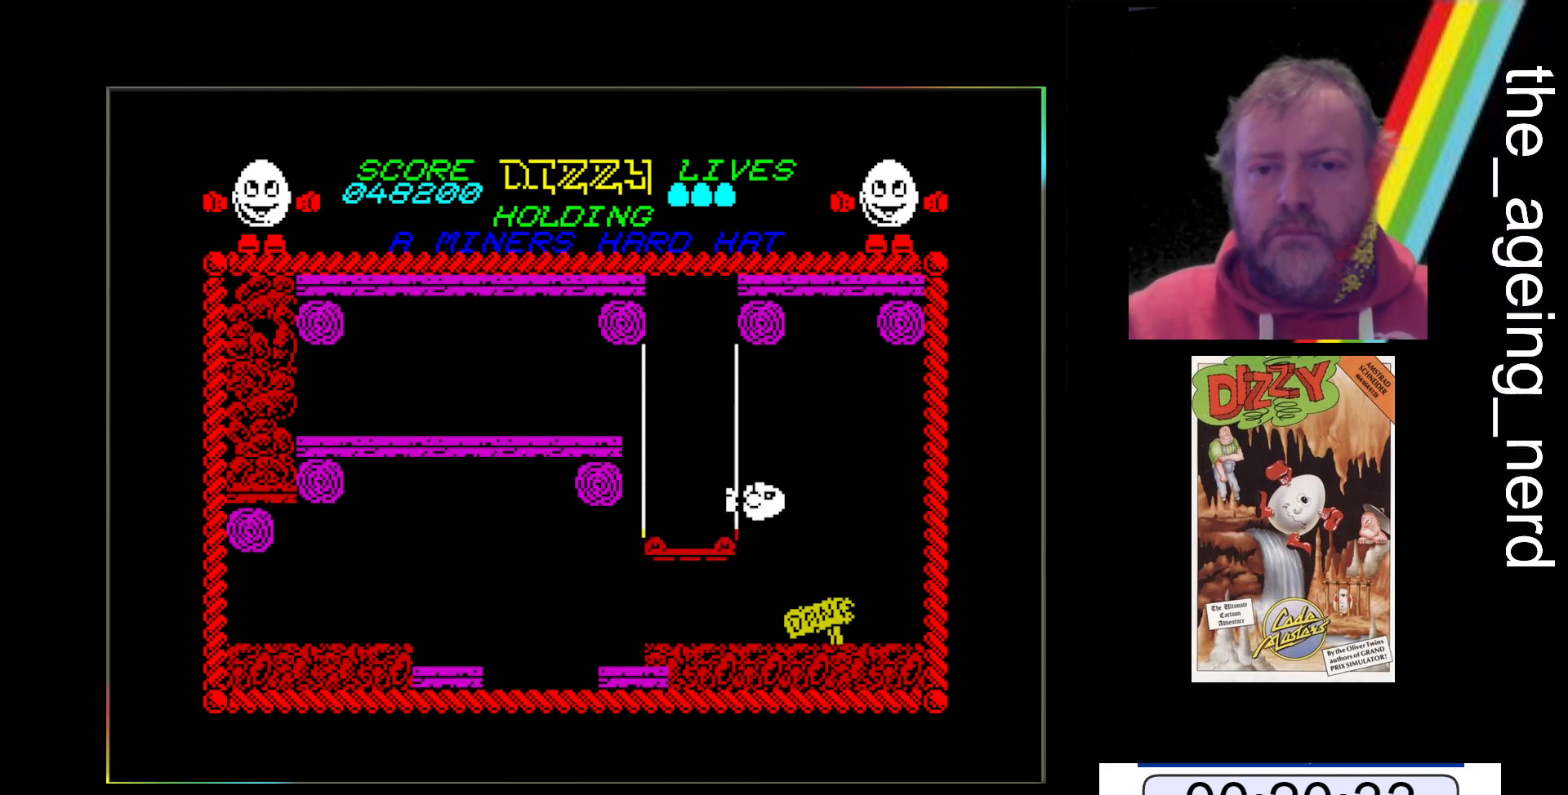
Gameplay with keyboard; each line is a JSON object with the keys held at the frame after it. "events" lists presses ("down") and releases ("up") of "return", "space", "x" and "z" between this image and that frame as [ms after this image, input, new state], when the widget could be followed in between. No other keys are recorded. Mouse input is not recorded.
{"keys": [], "events": []}
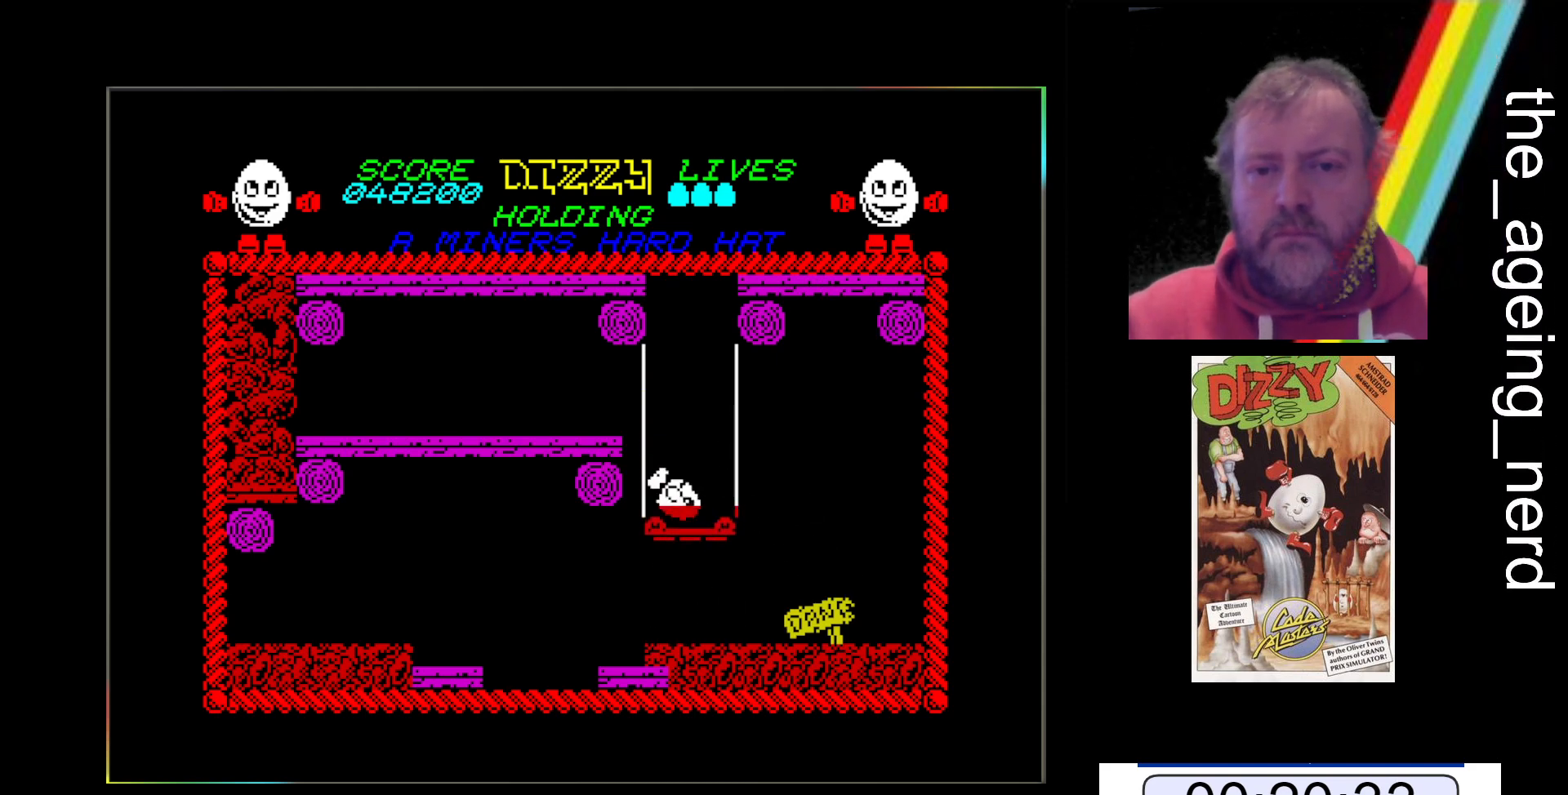
{"keys": [], "events": [[100, "x", "down"], [433, "x", "up"]]}
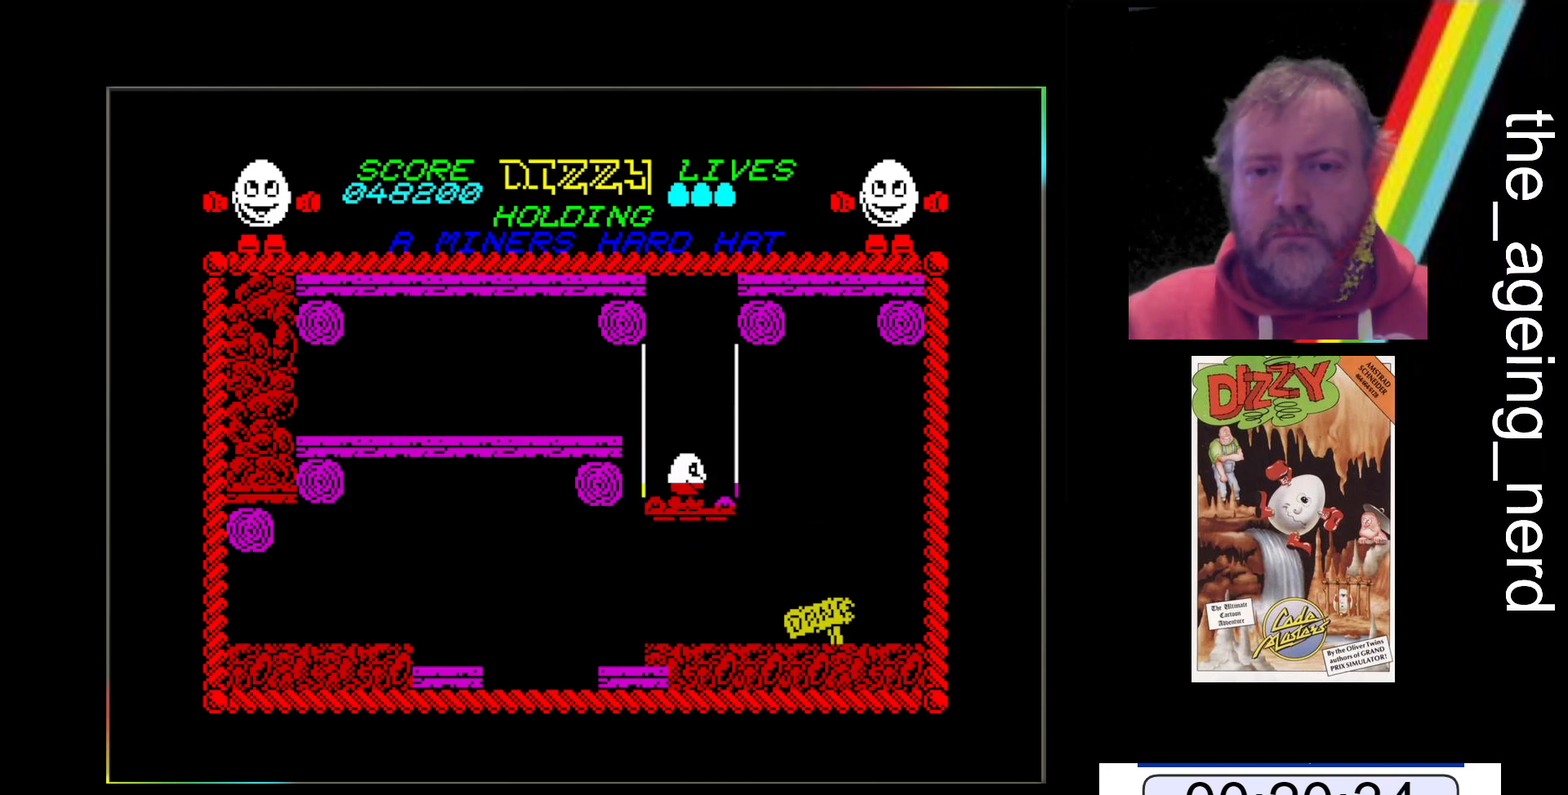
{"keys": [], "events": []}
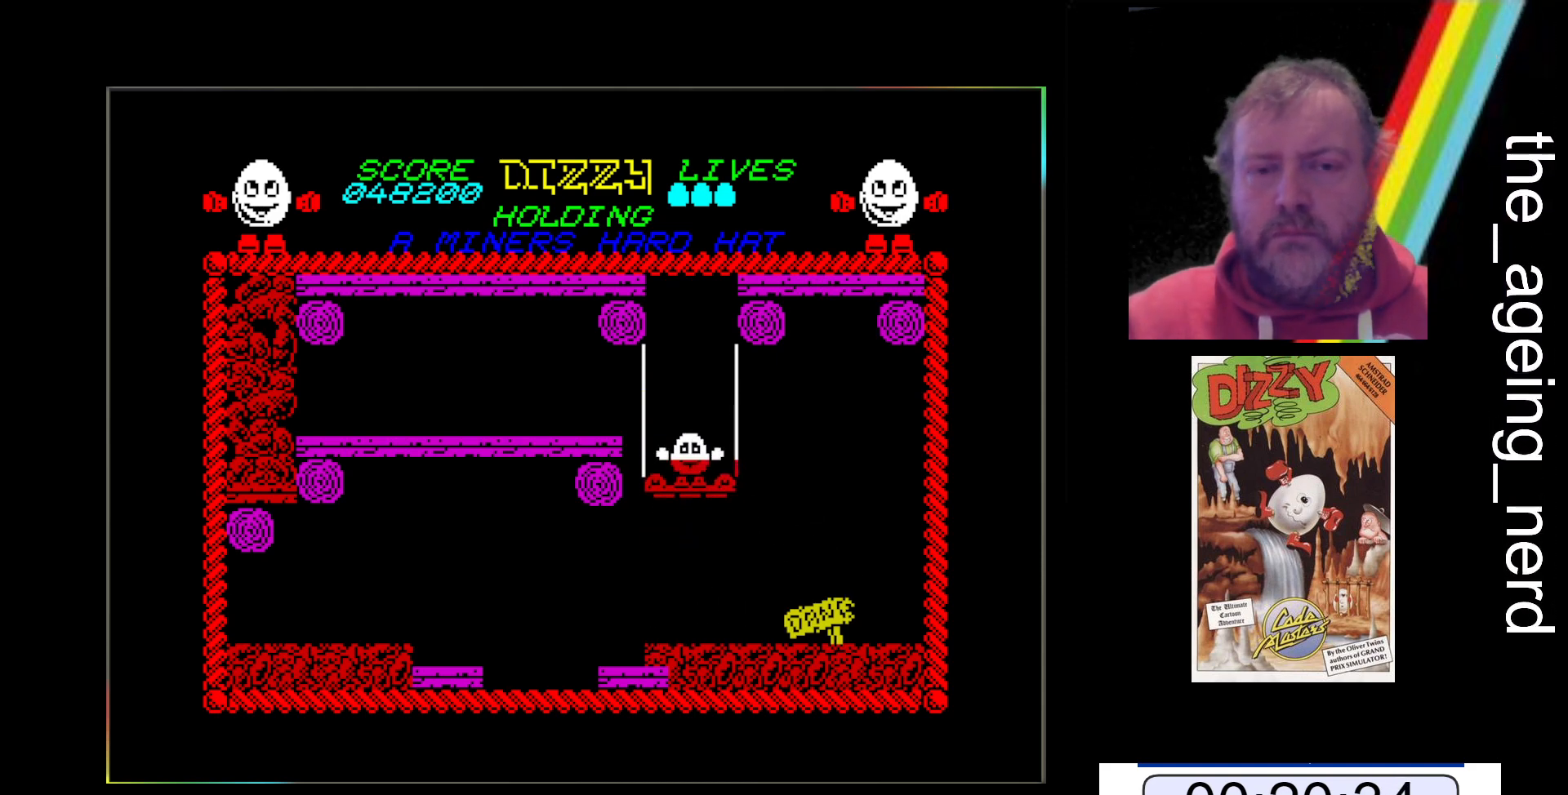
{"keys": [], "events": []}
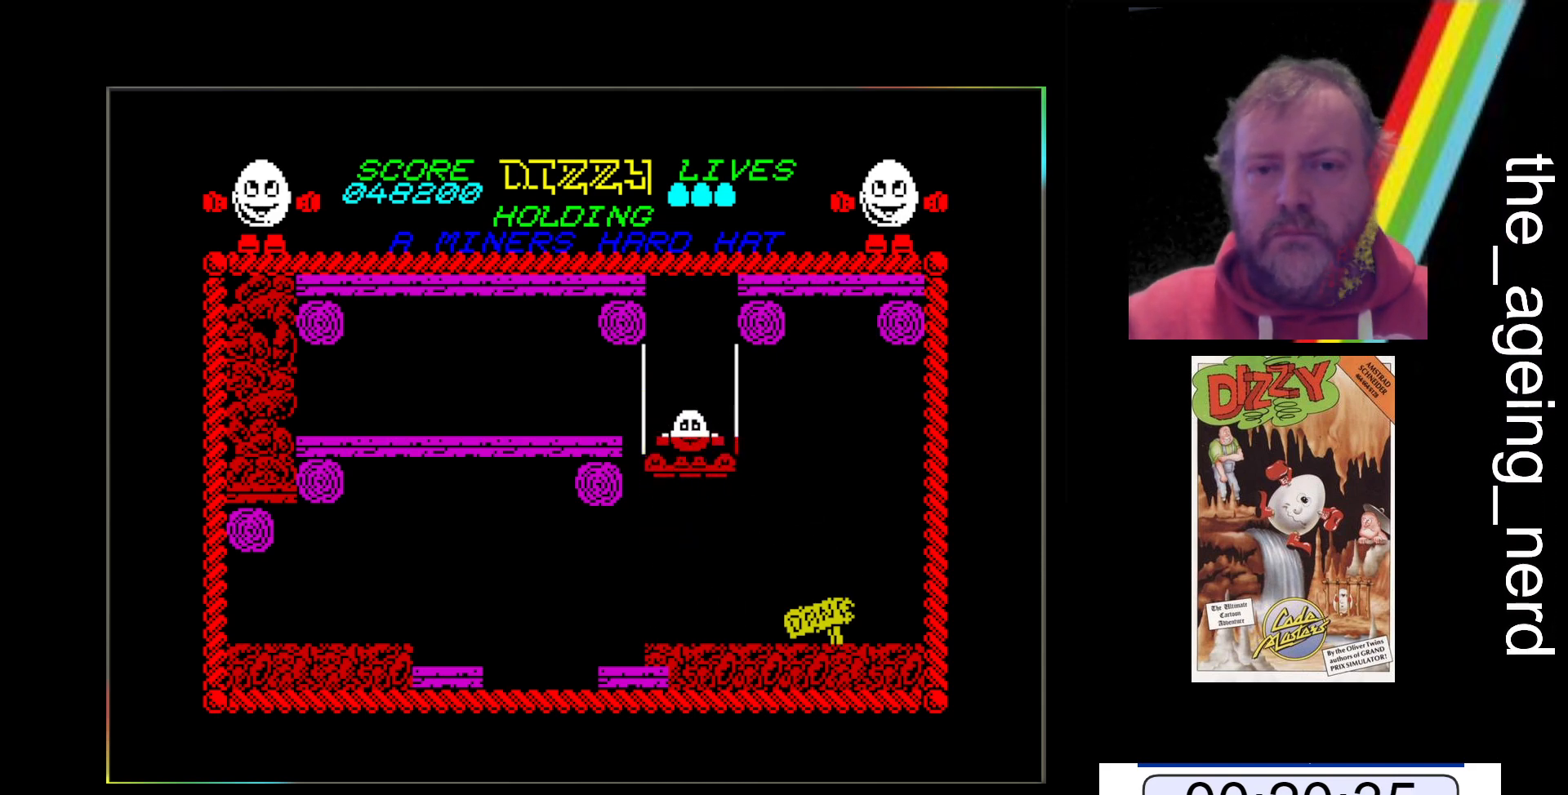
{"keys": ["x"], "events": [[233, "x", "down"]]}
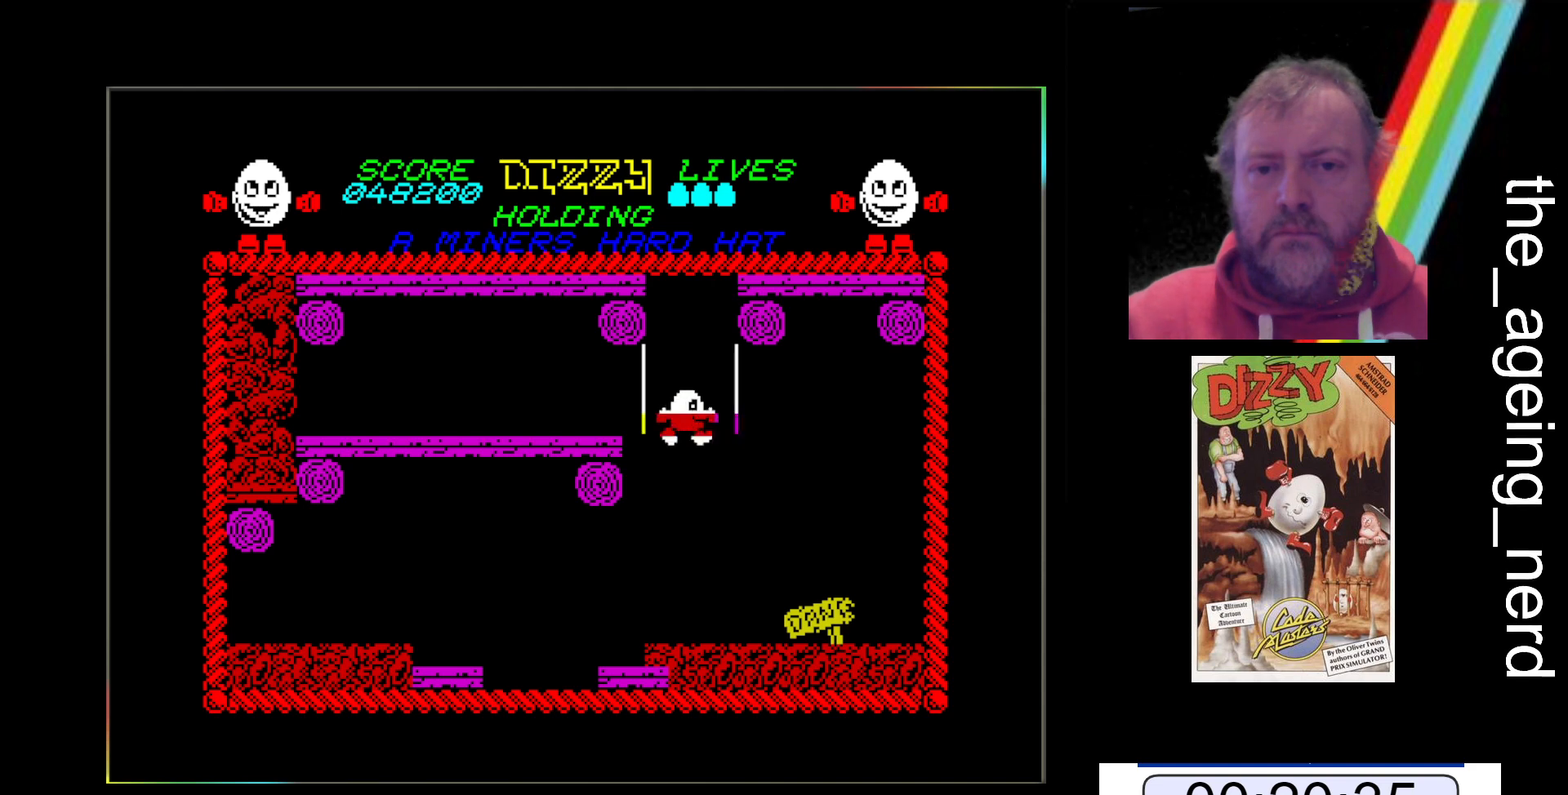
{"keys": ["x"], "events": []}
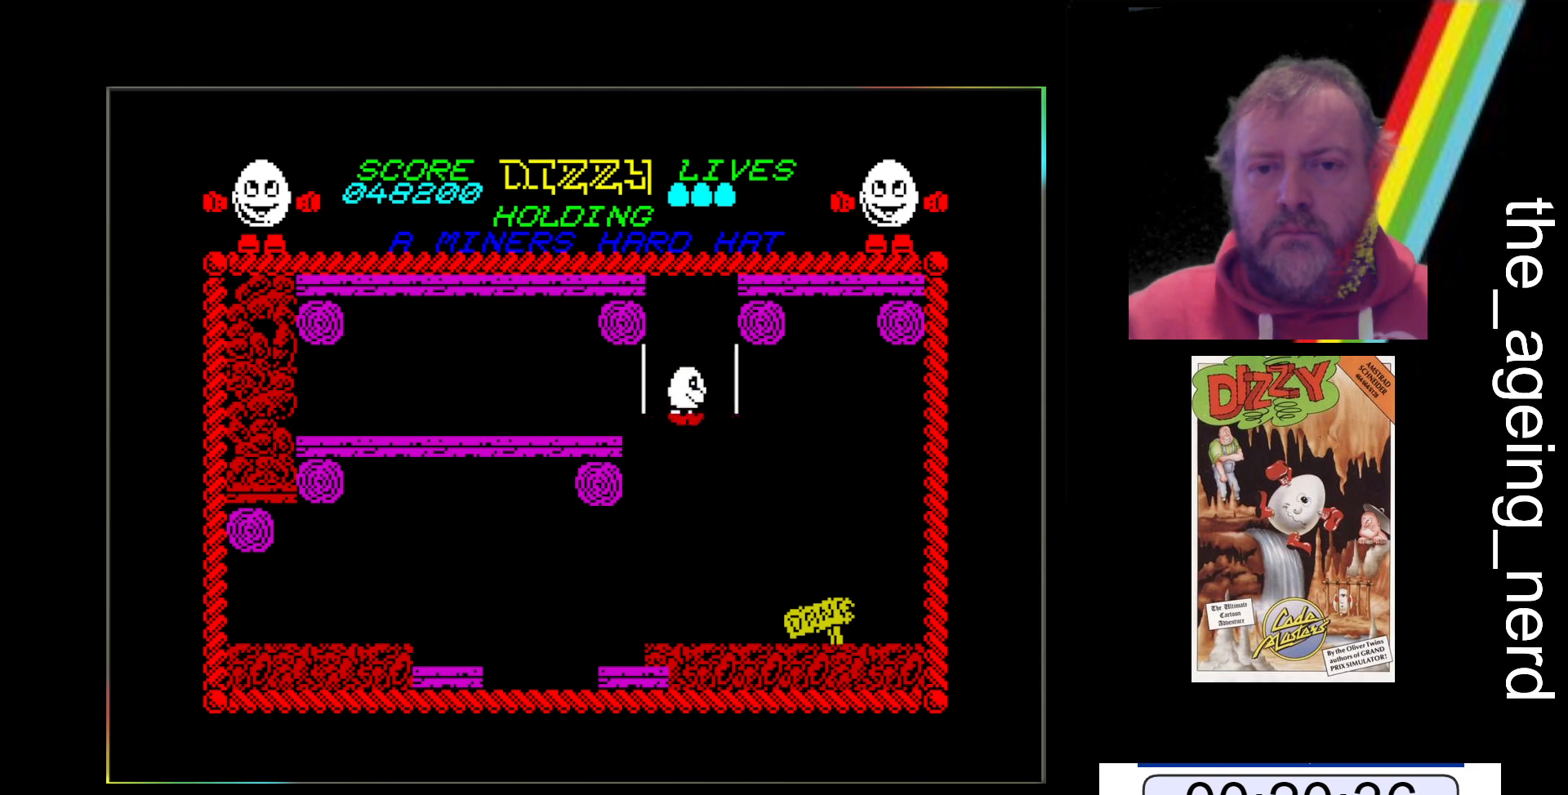
{"keys": ["x"], "events": [[233, "x", "up"], [400, "x", "down"]]}
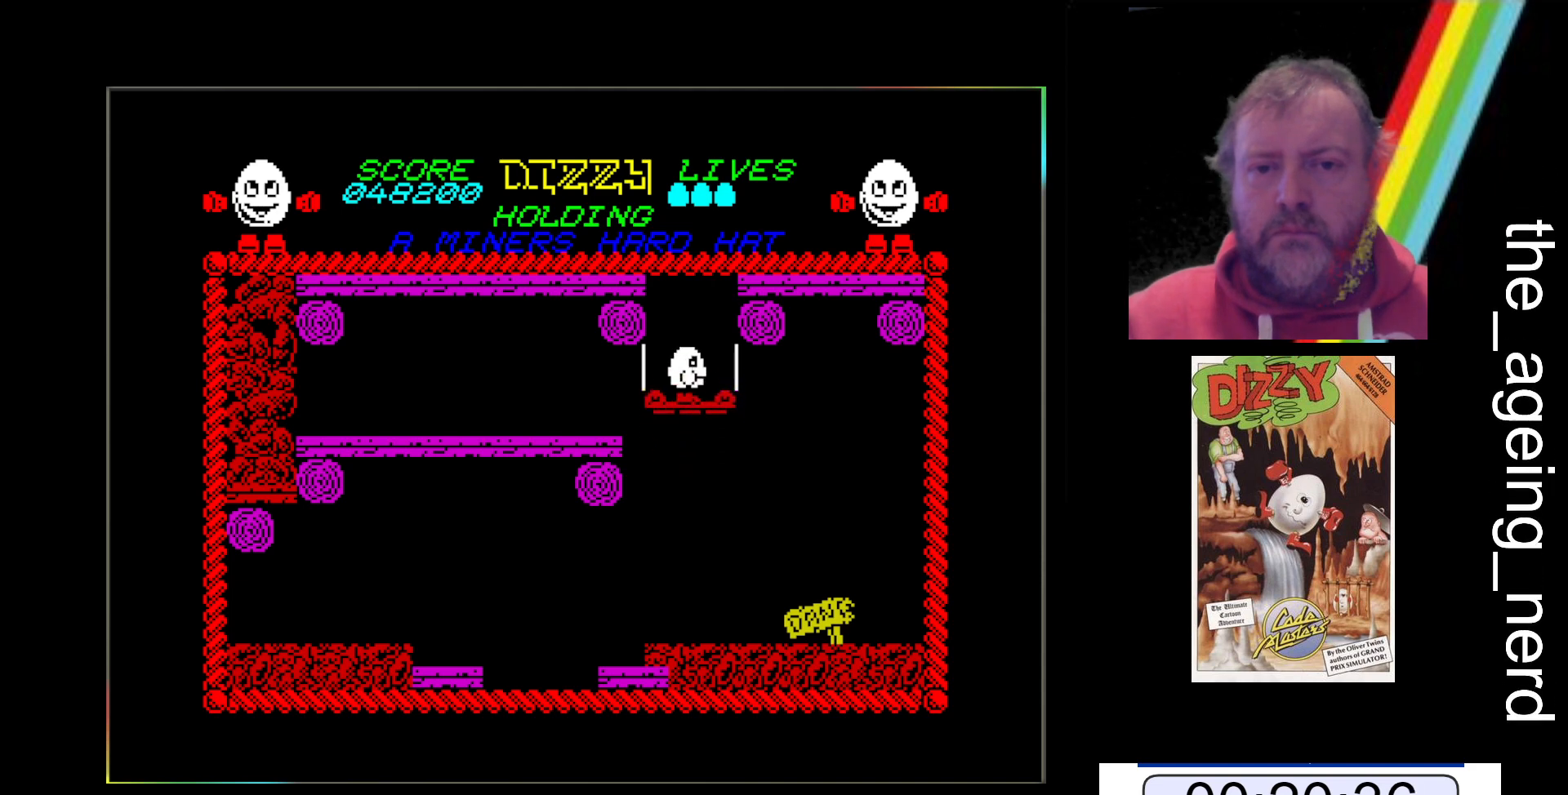
{"keys": ["x"], "events": []}
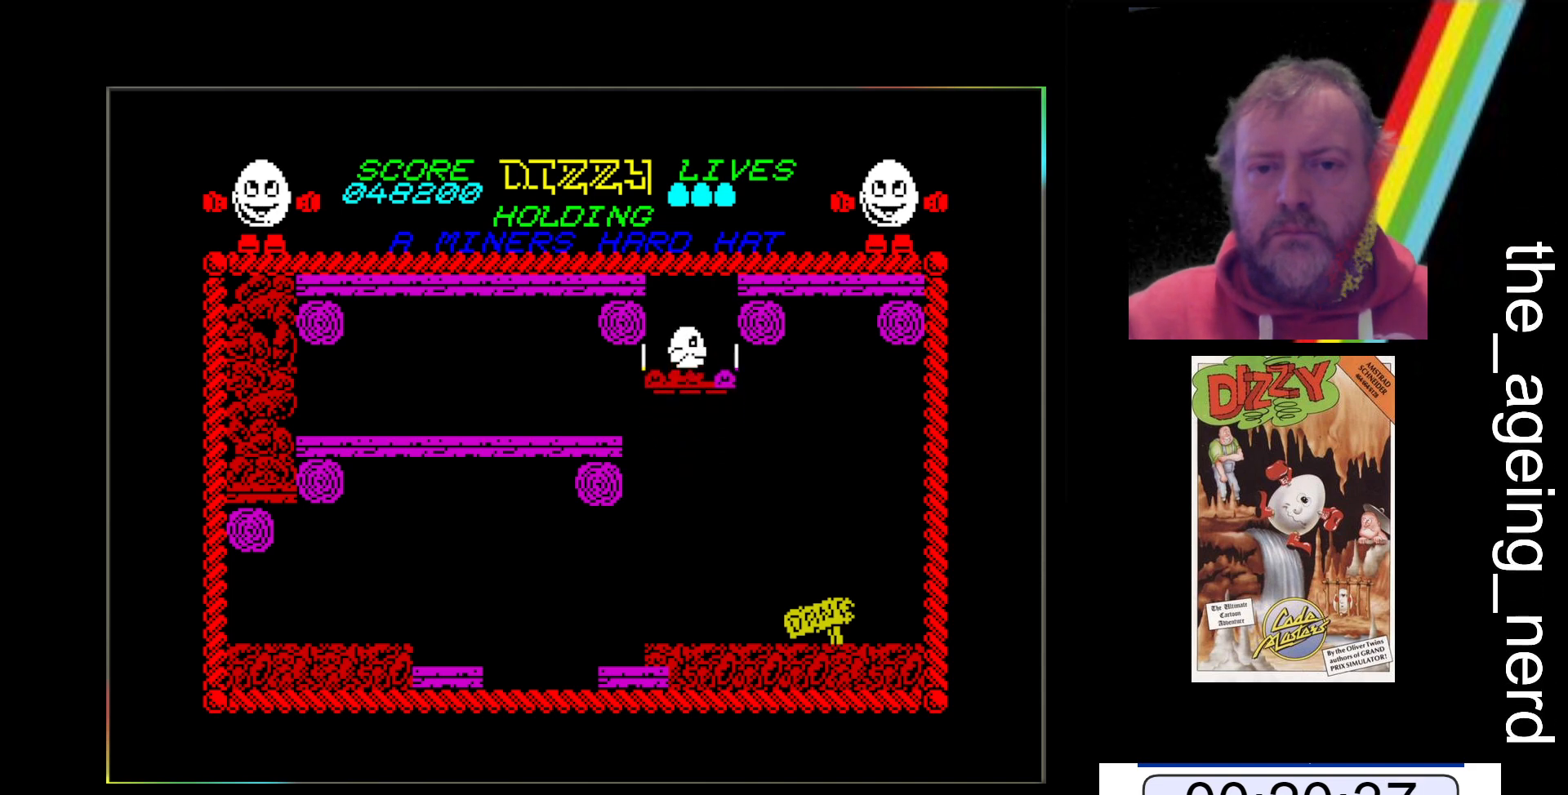
{"keys": ["space", "x"], "events": [[133, "space", "down"]]}
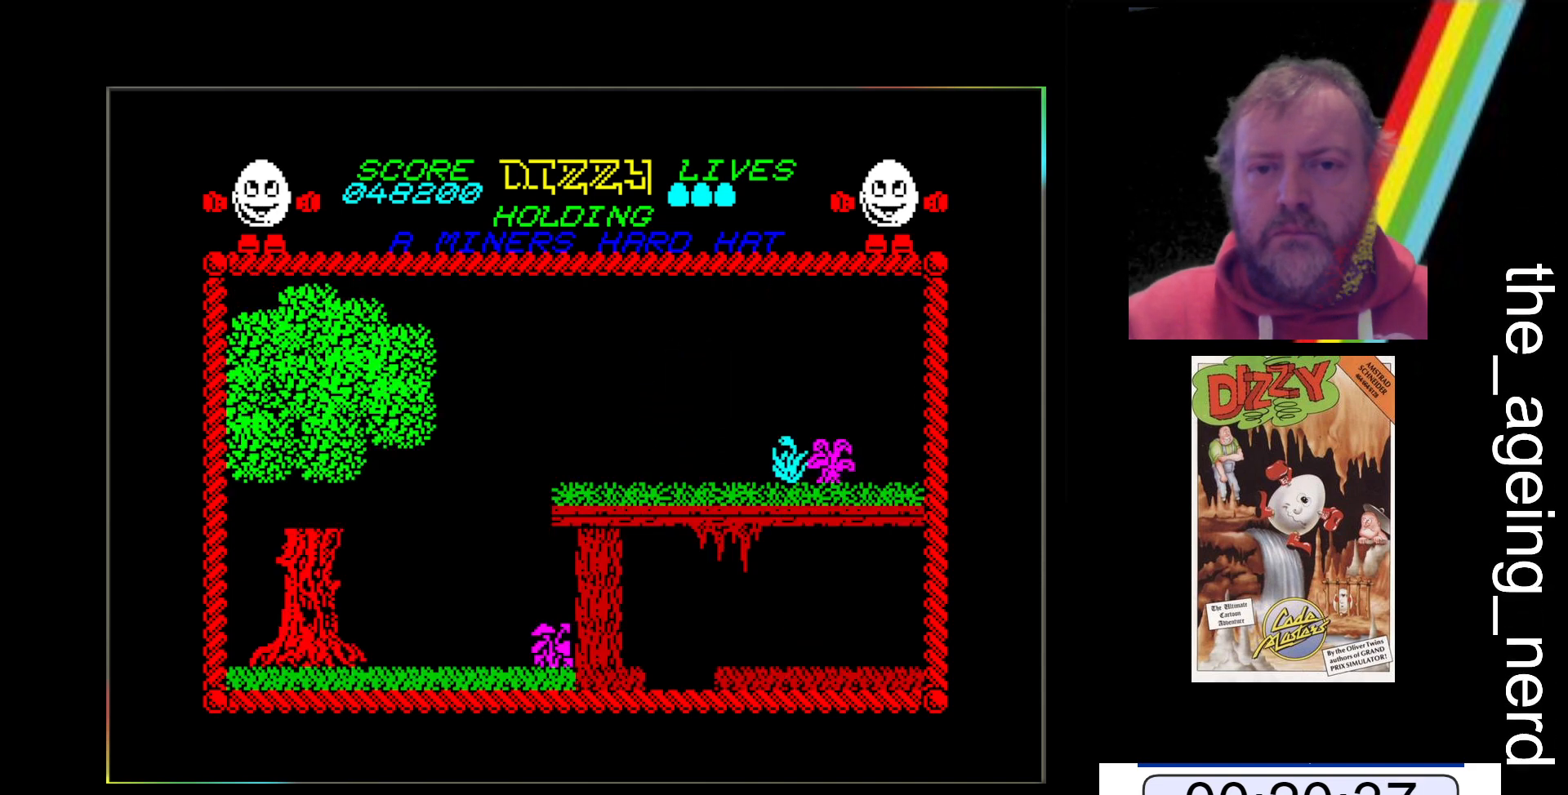
{"keys": ["x"], "events": [[100, "space", "up"]]}
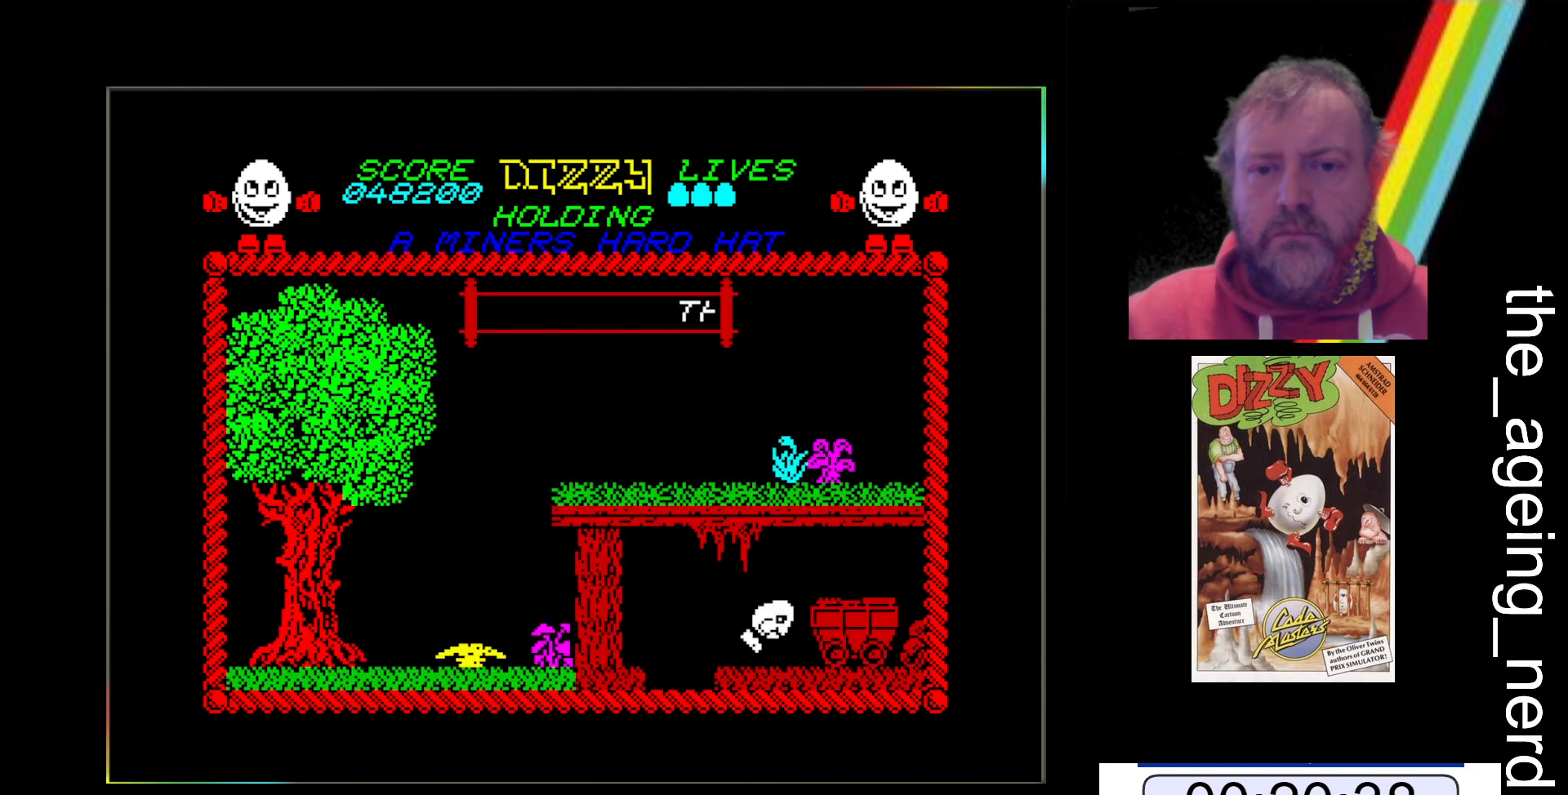
{"keys": ["space", "x"], "events": [[100, "space", "down"]]}
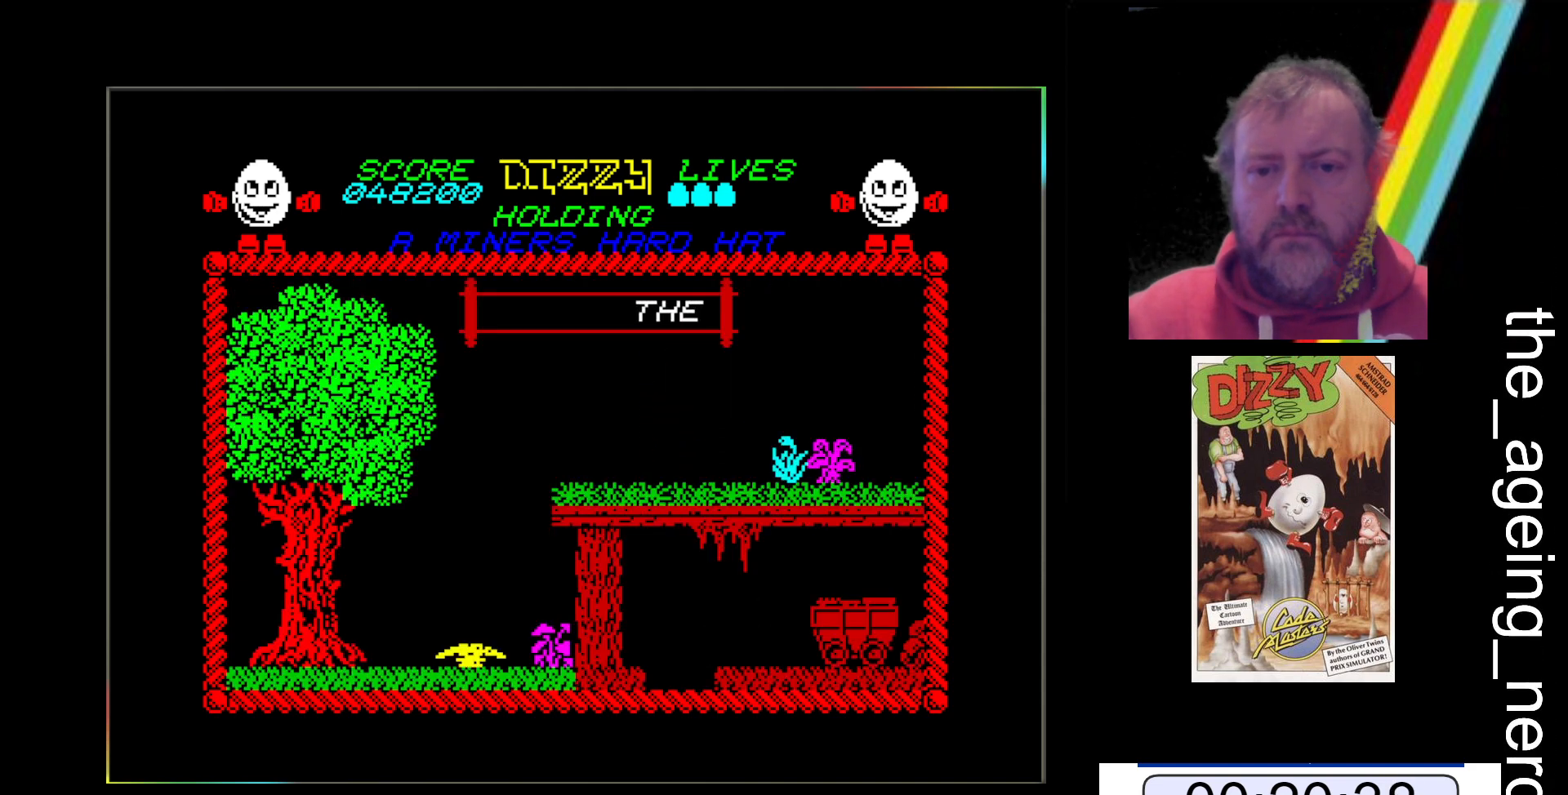
{"keys": ["x"], "events": [[300, "space", "up"]]}
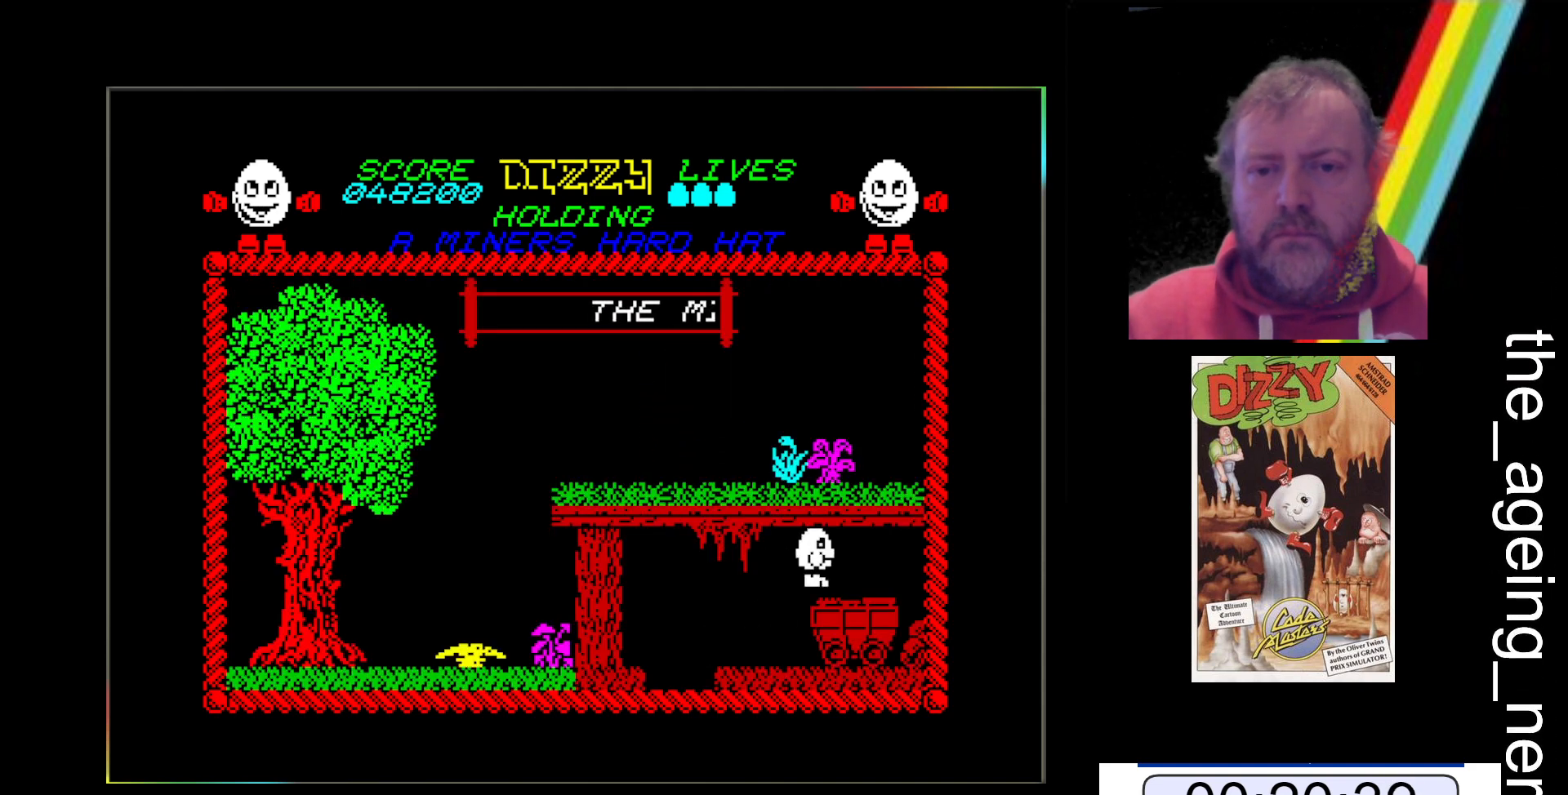
{"keys": ["x"], "events": []}
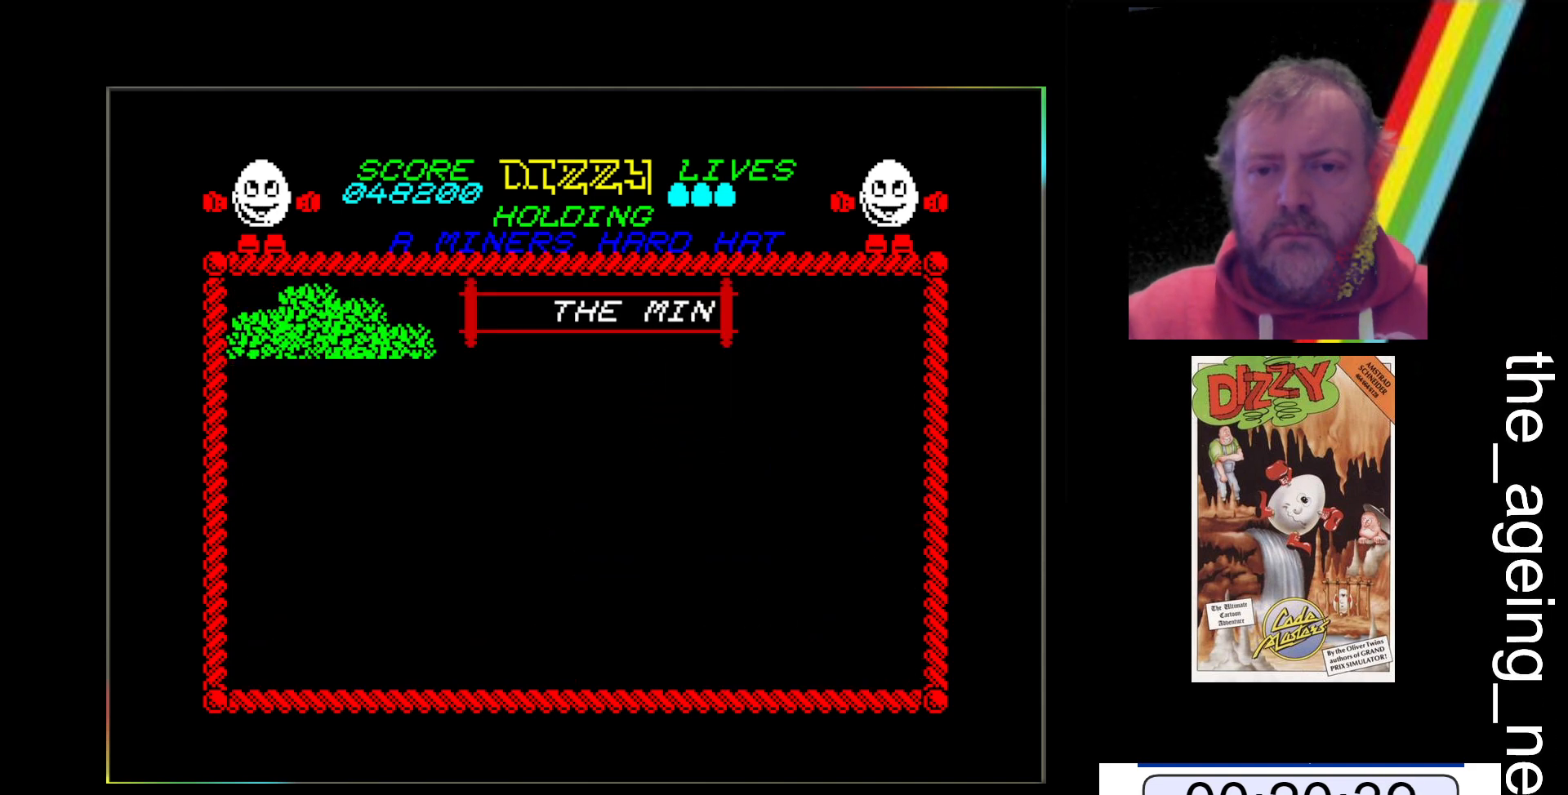
{"keys": ["x"], "events": []}
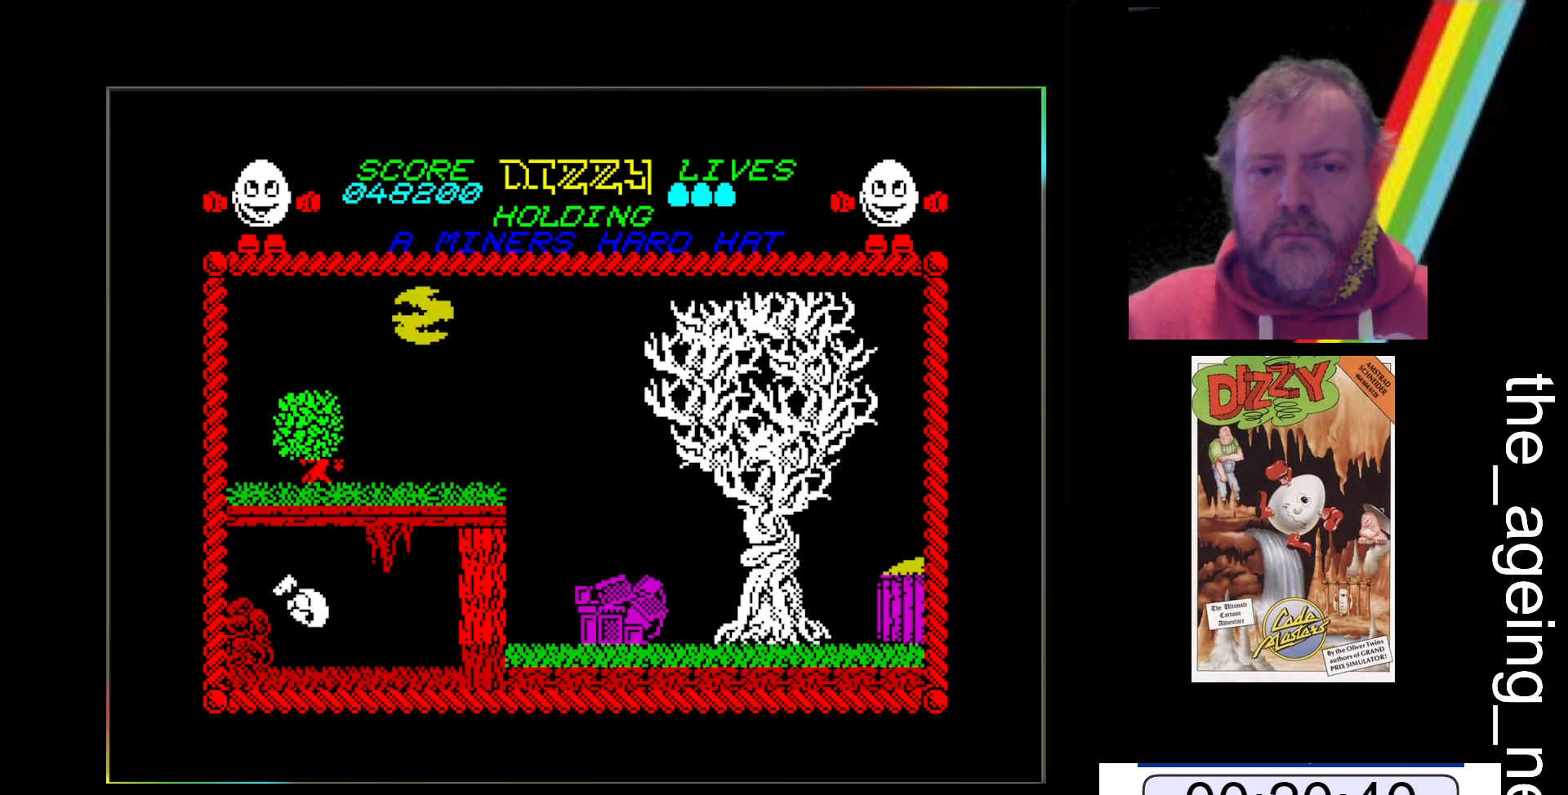
{"keys": ["space", "x"], "events": [[267, "space", "down"]]}
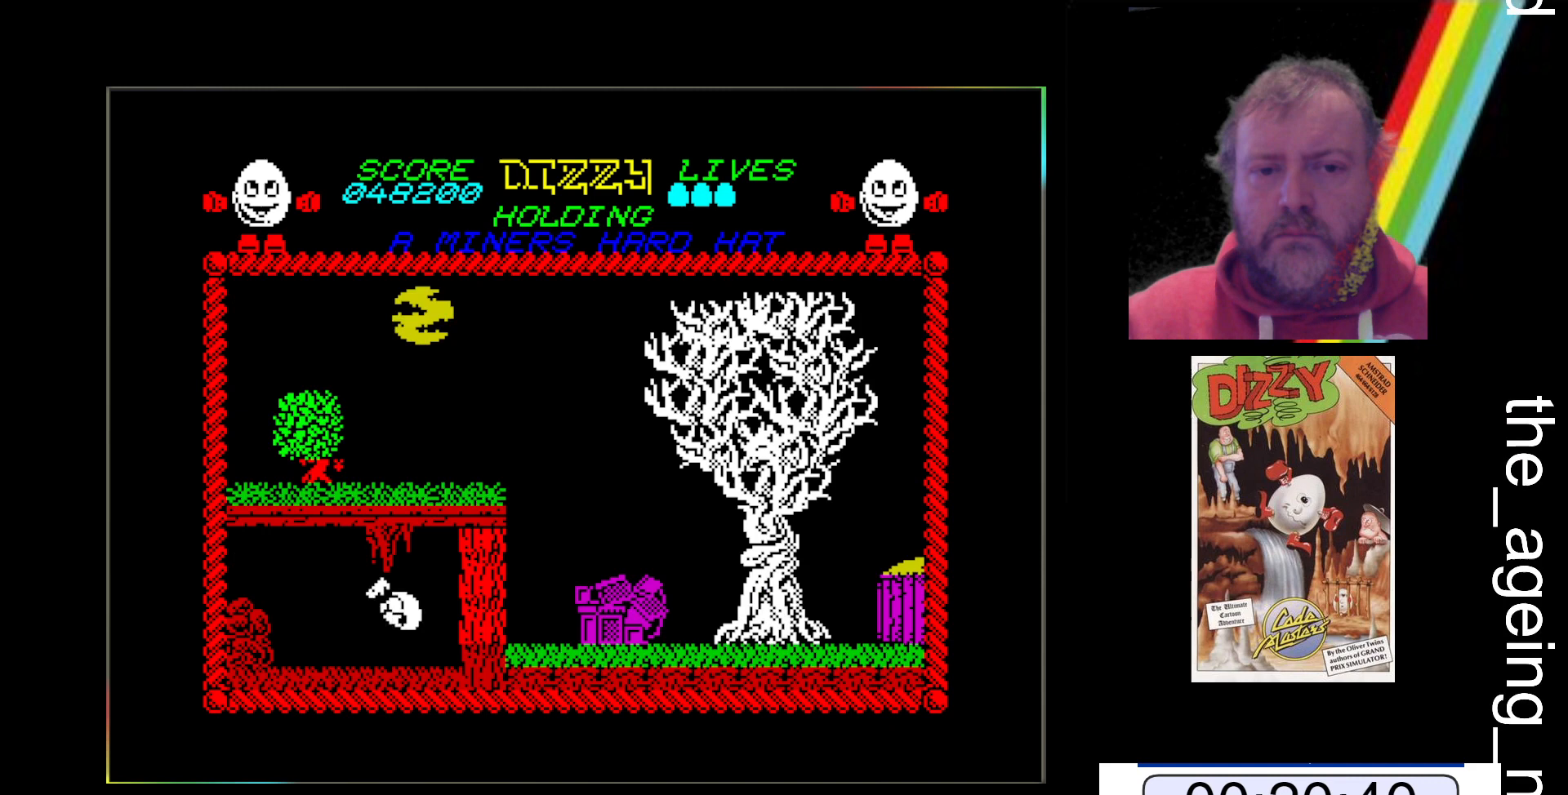
{"keys": ["x"], "events": [[167, "space", "up"]]}
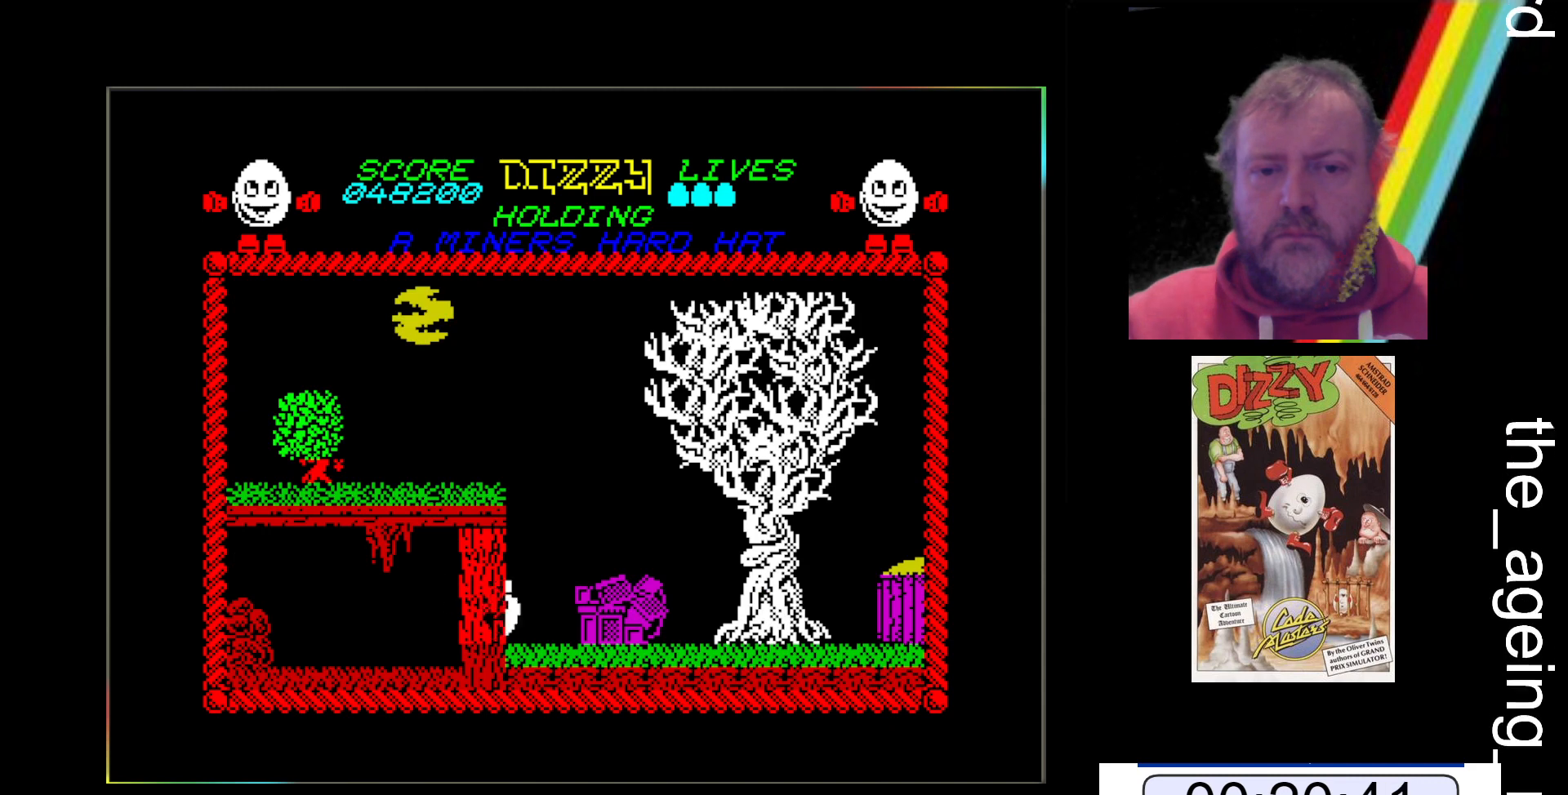
{"keys": ["z"], "events": [[33, "x", "up"], [100, "z", "down"]]}
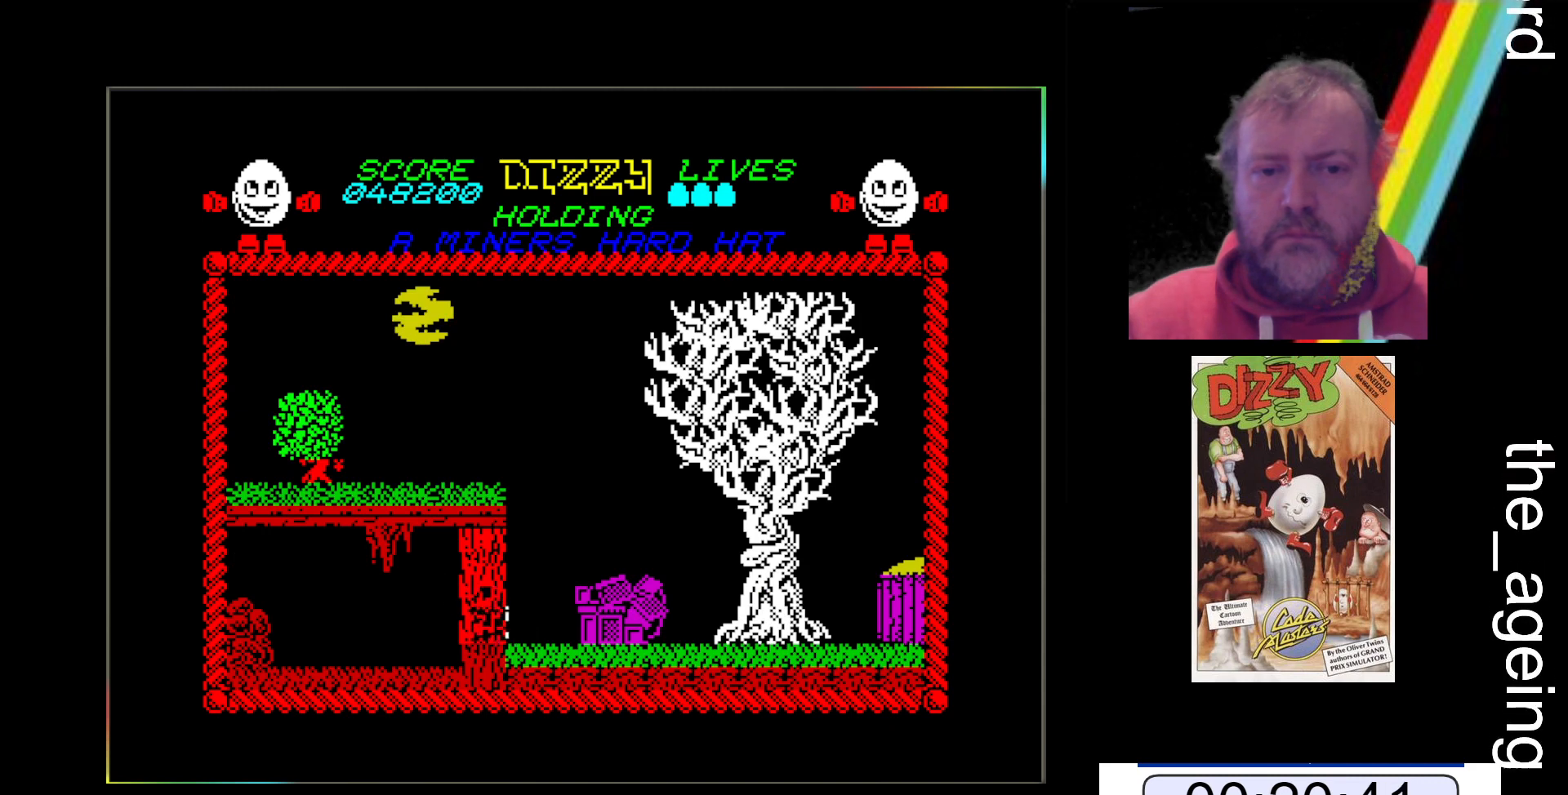
{"keys": ["space", "x"], "events": [[233, "z", "up"], [300, "space", "down"], [300, "x", "down"]]}
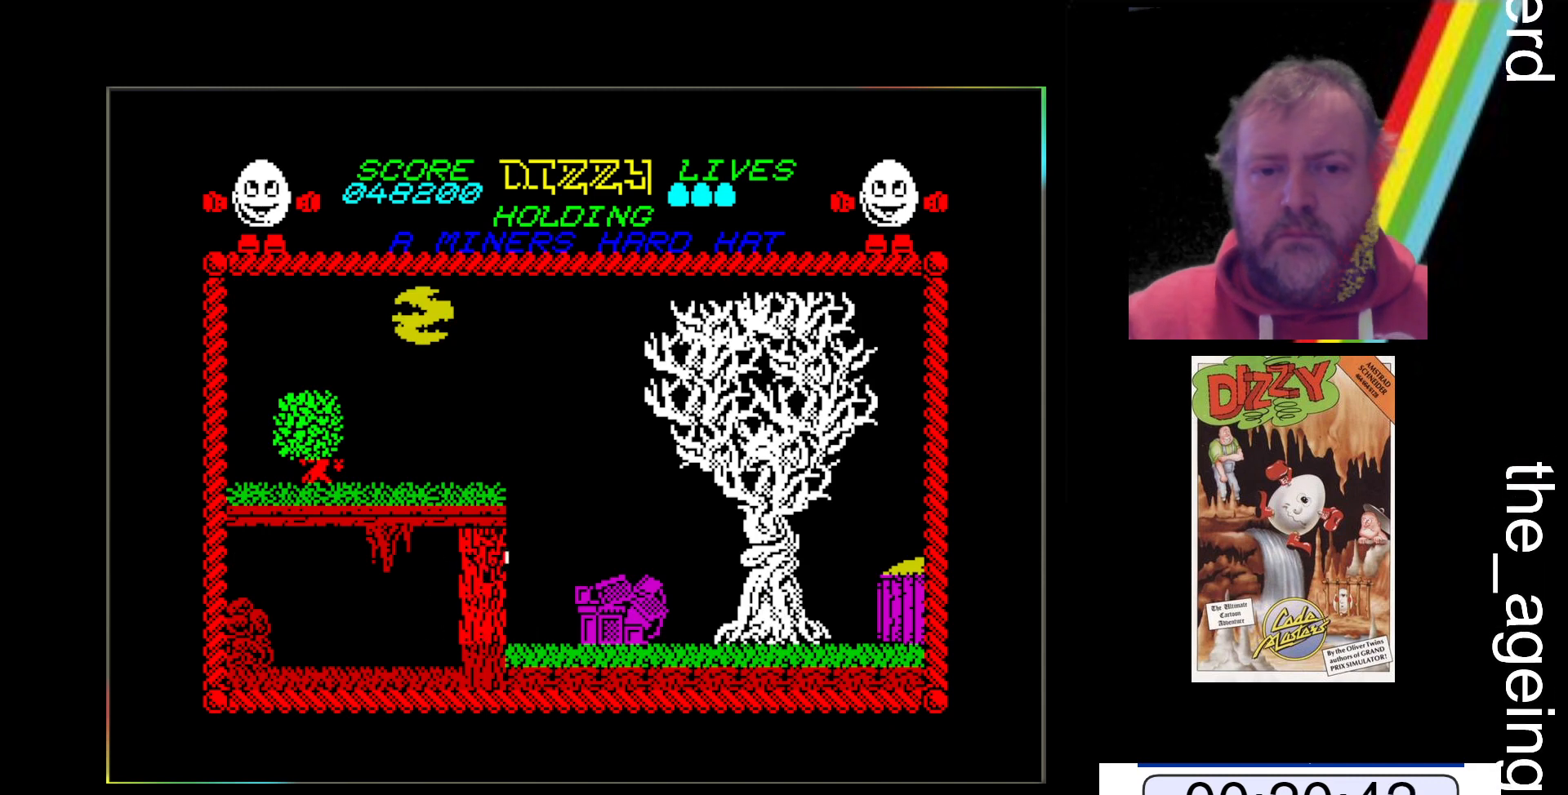
{"keys": ["x"], "events": [[133, "space", "up"], [267, "x", "up"], [500, "x", "down"]]}
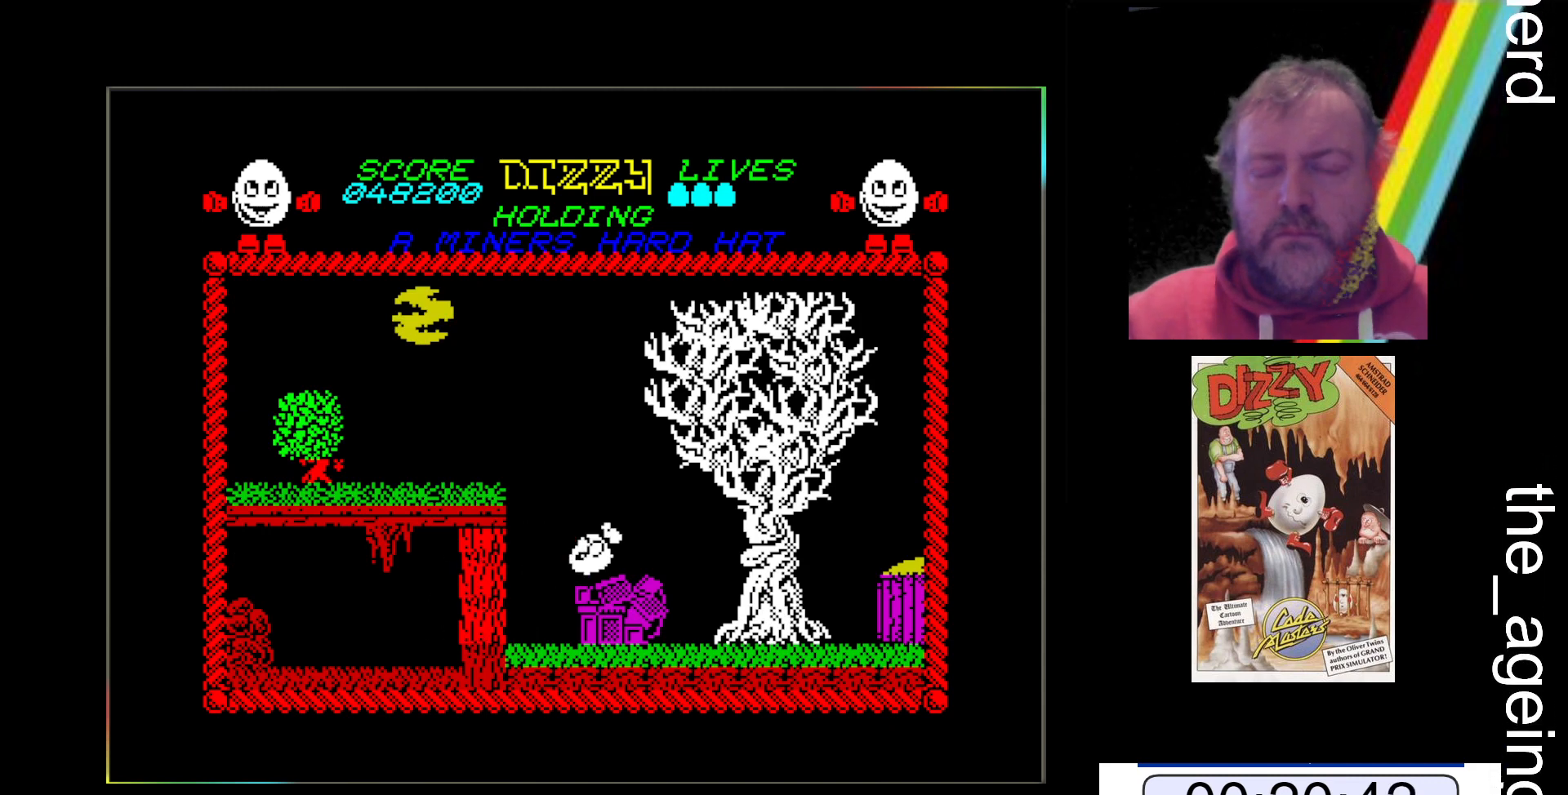
{"keys": ["x"], "events": []}
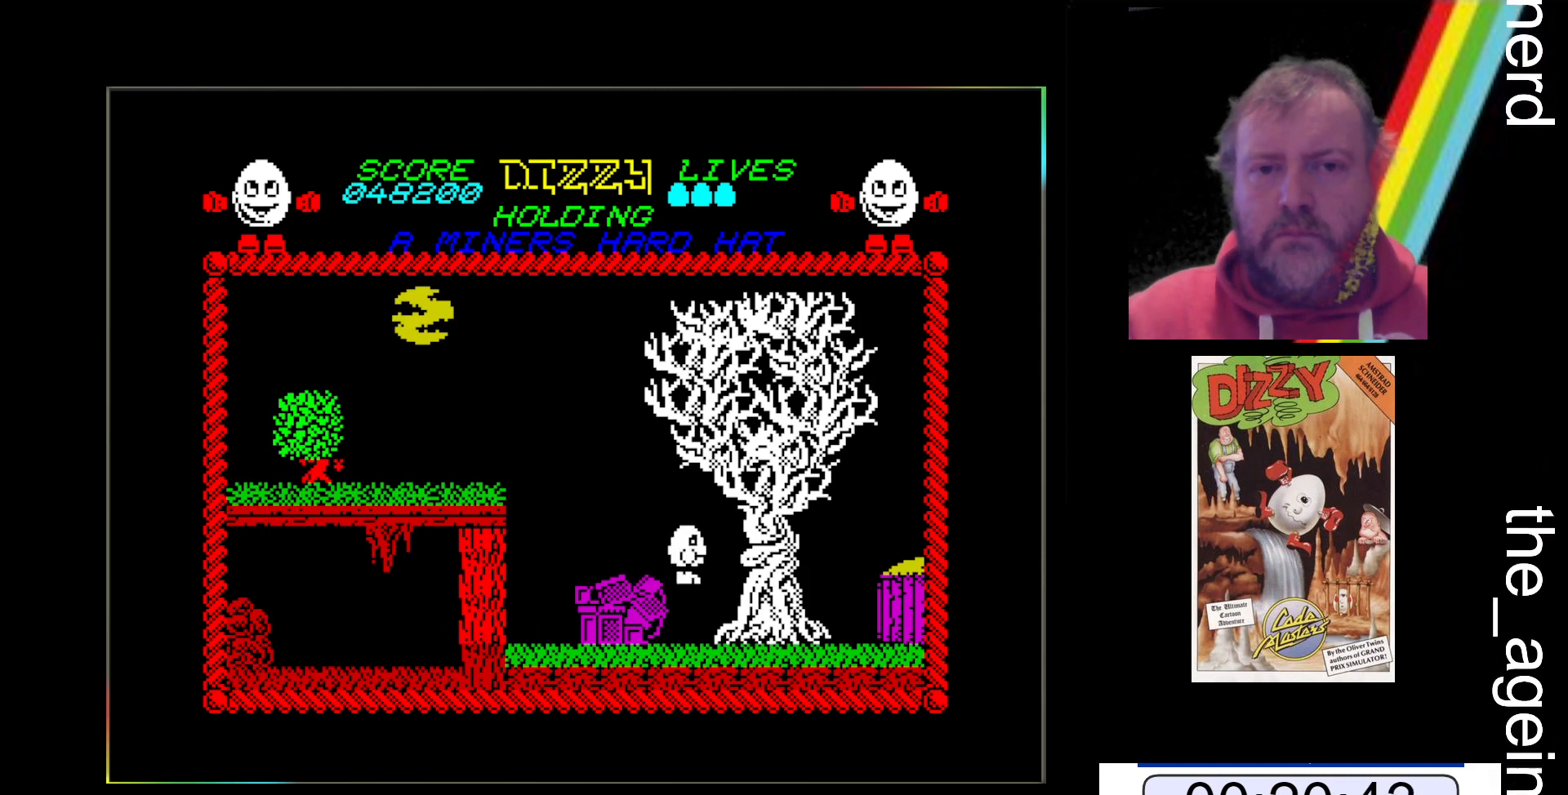
{"keys": ["space", "x"], "events": [[400, "space", "down"]]}
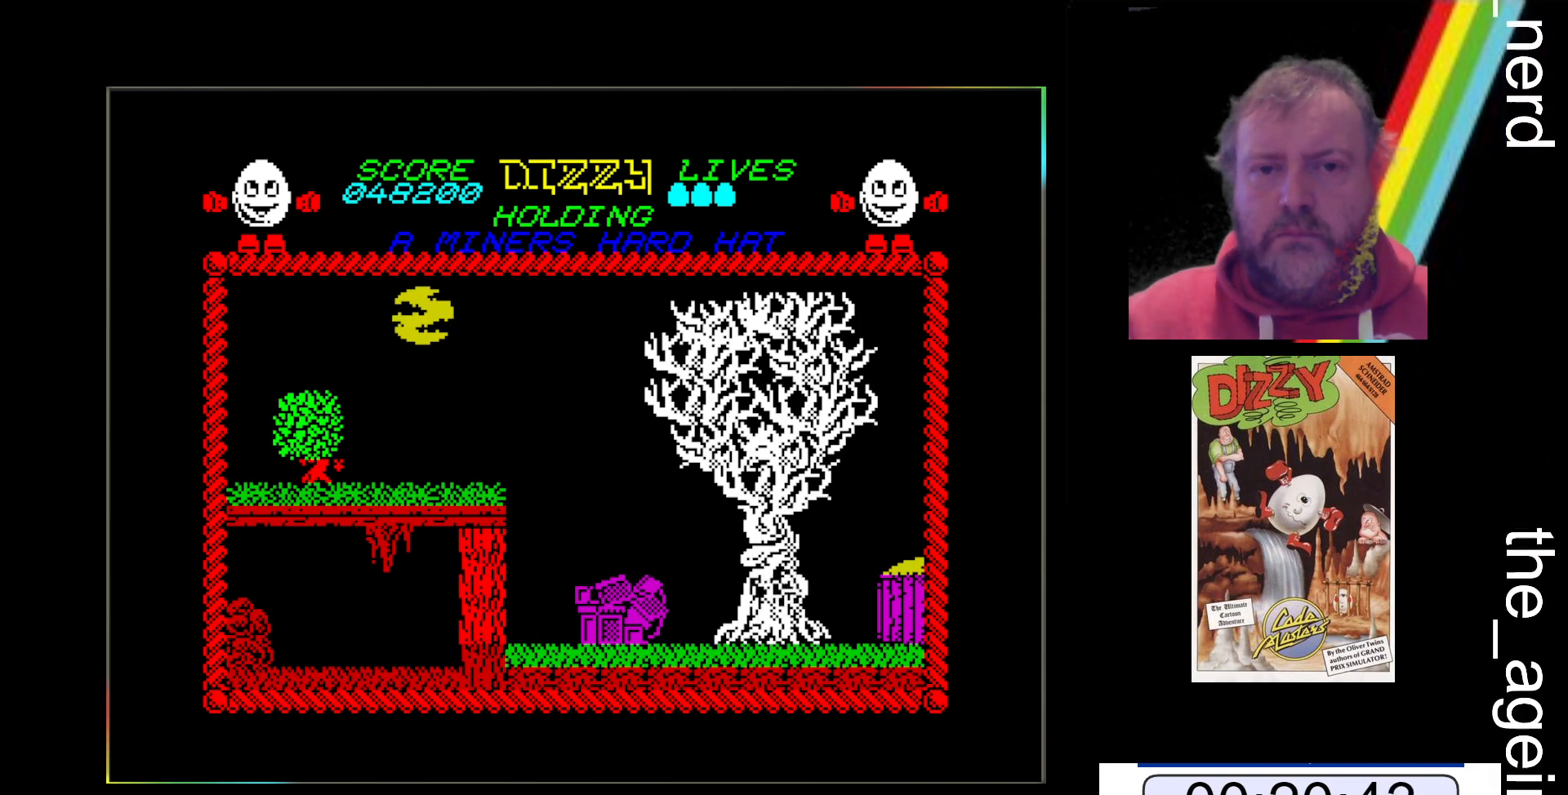
{"keys": ["z"], "events": [[200, "space", "up"], [333, "x", "up"], [400, "z", "down"]]}
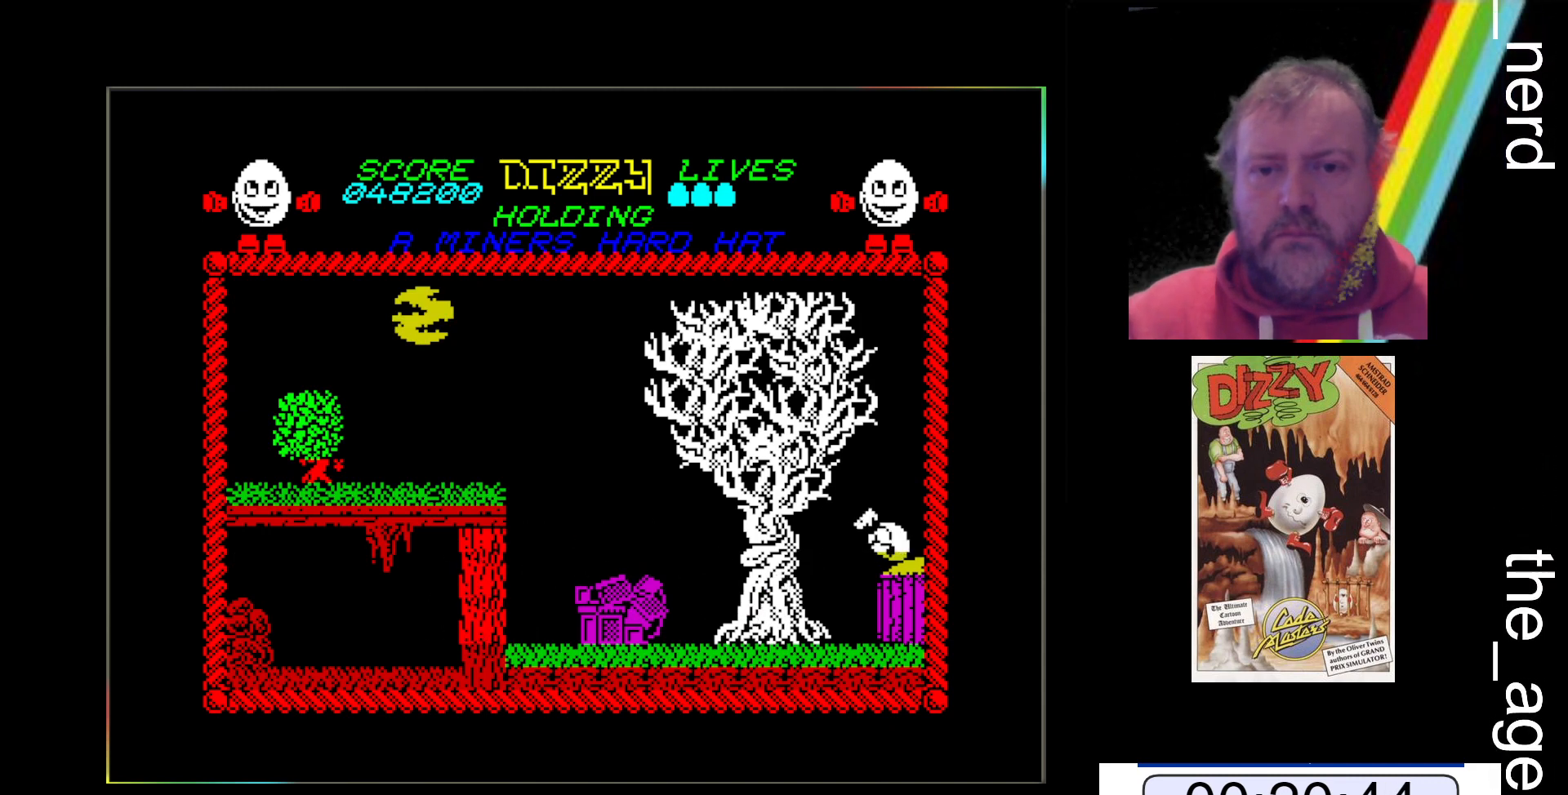
{"keys": ["z"], "events": []}
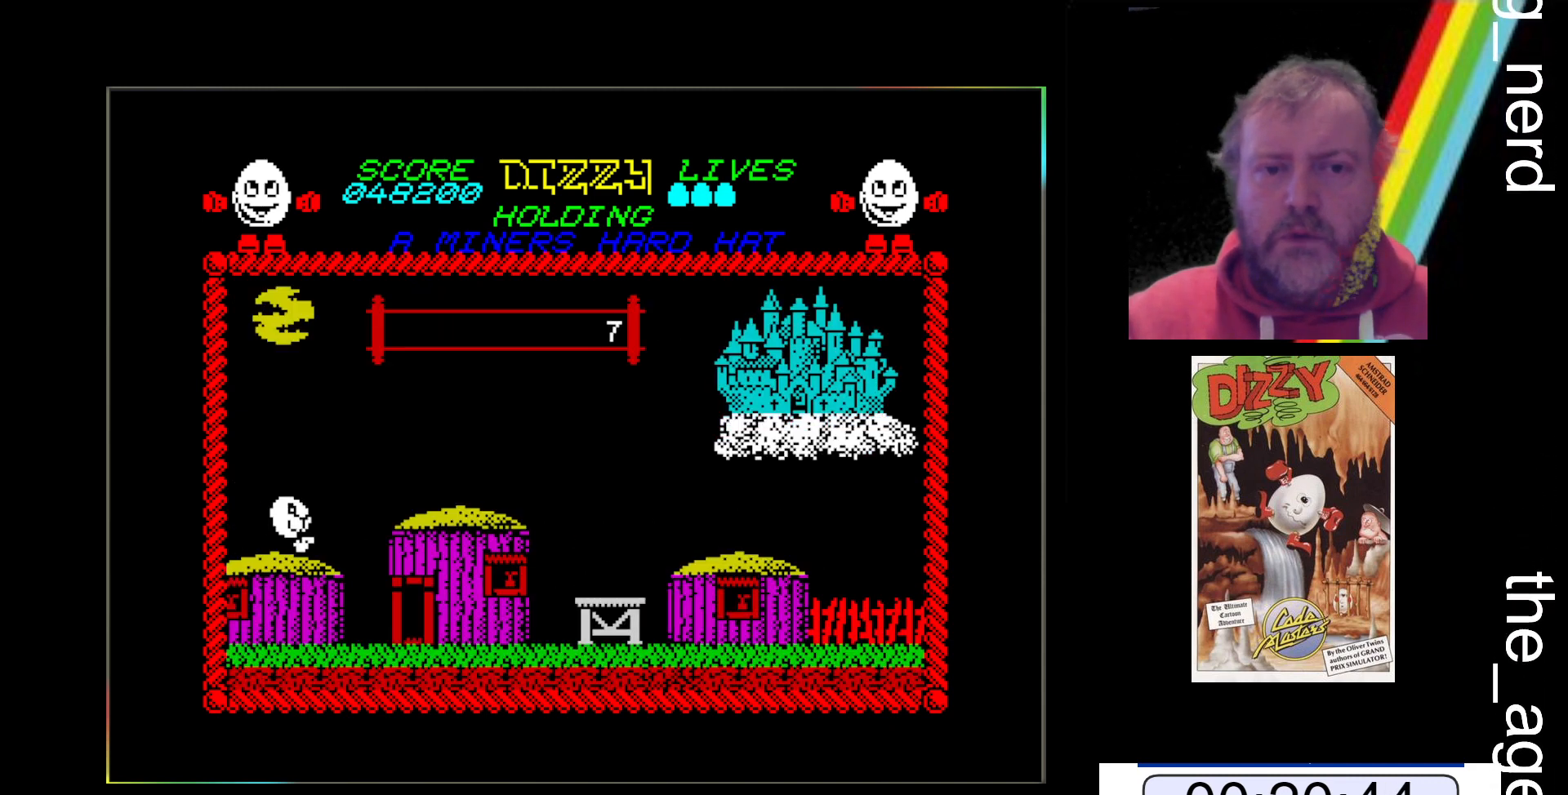
{"keys": ["z"], "events": []}
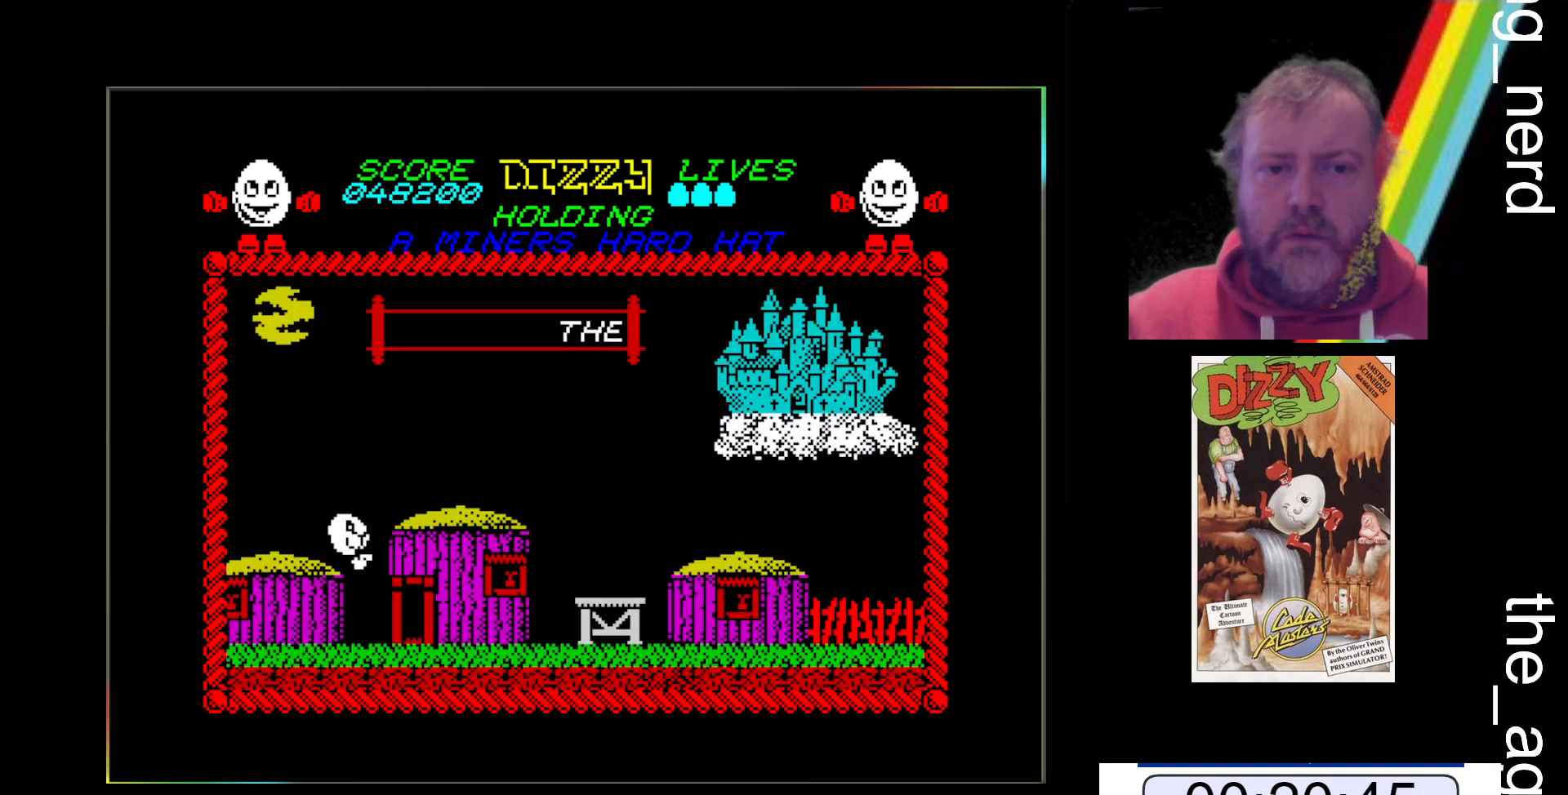
{"keys": ["z"], "events": []}
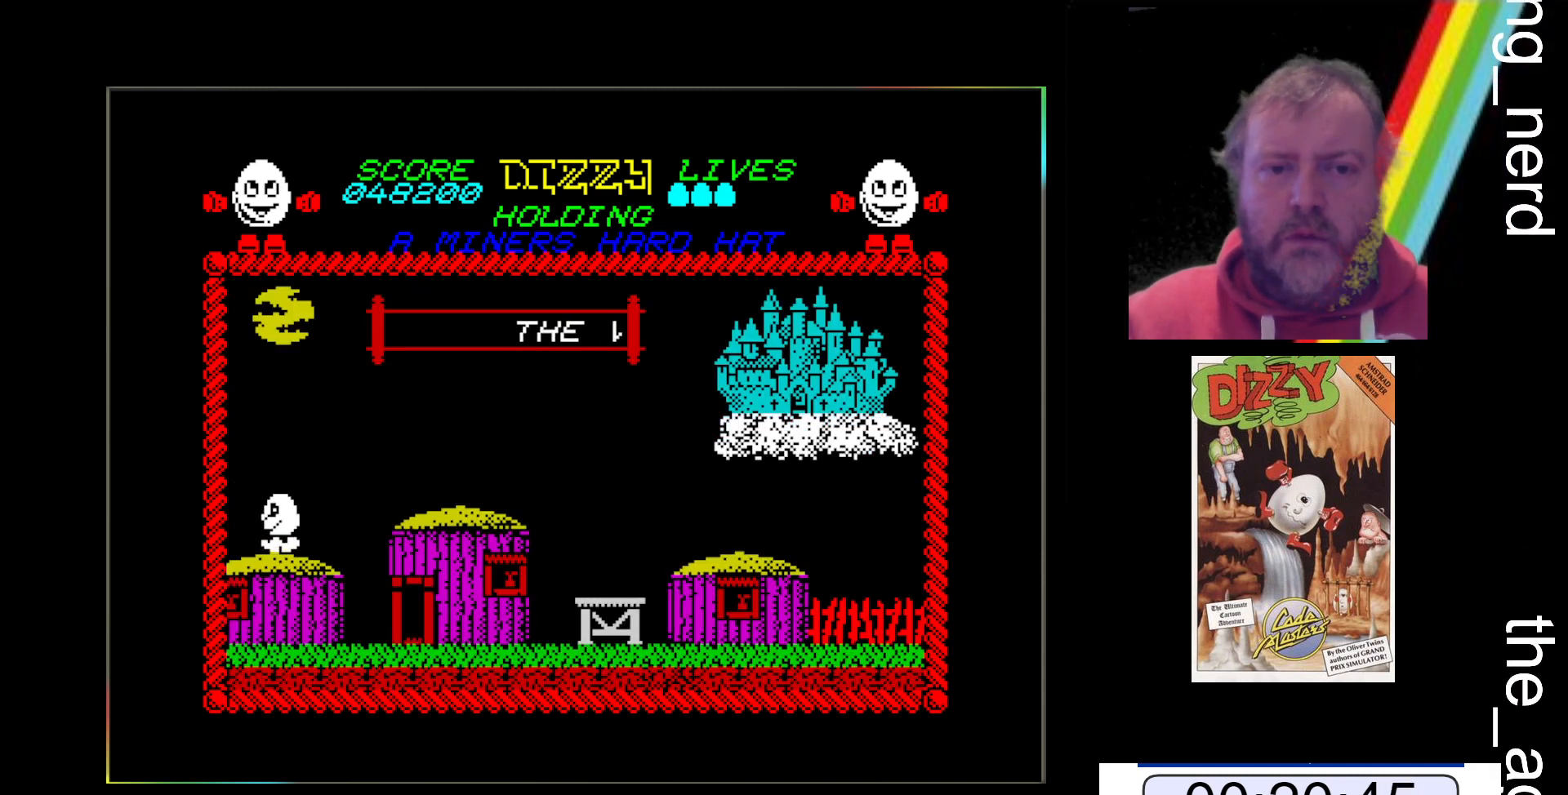
{"keys": ["z"], "events": []}
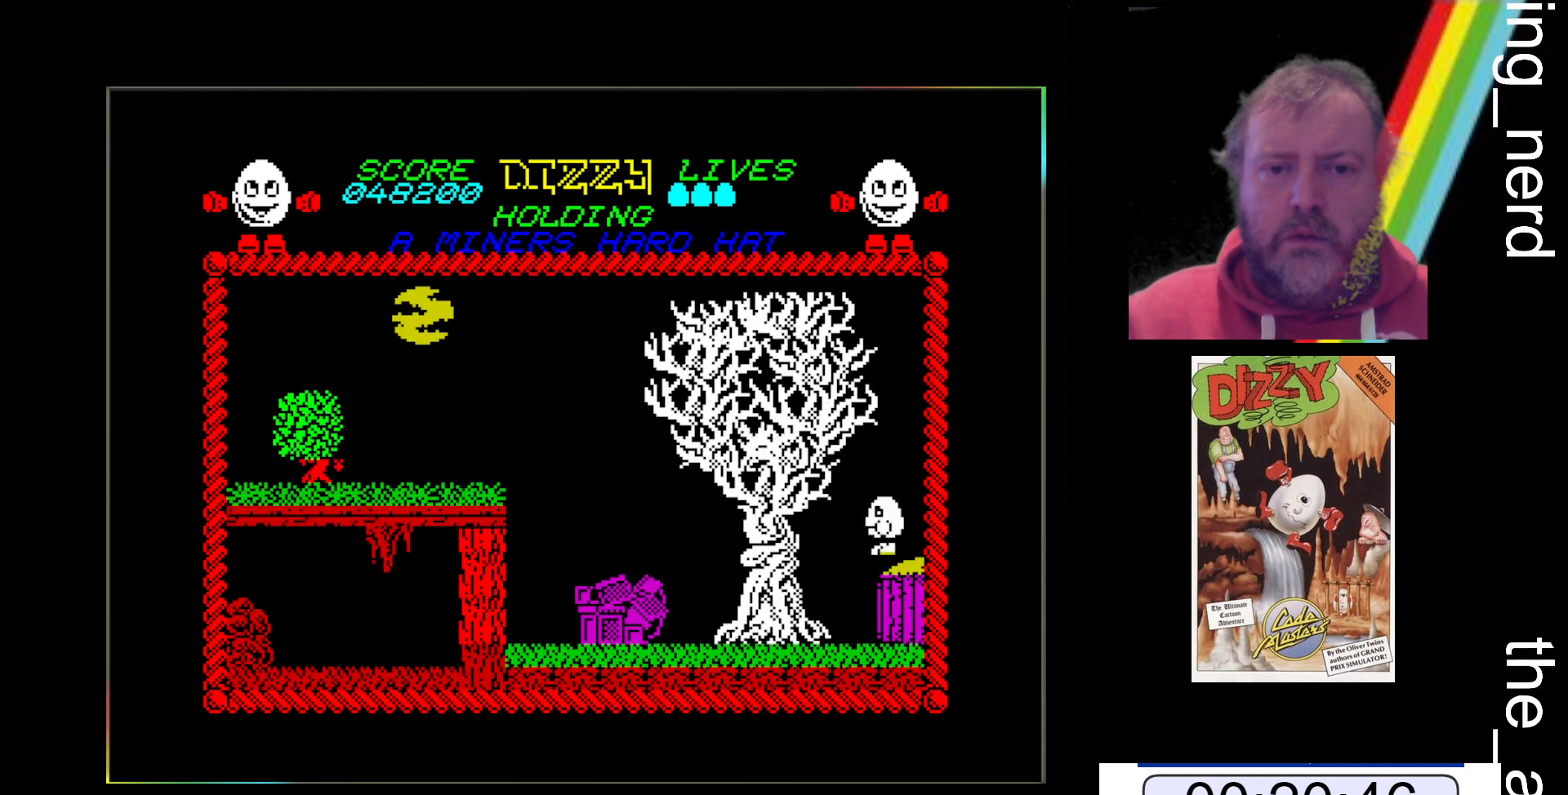
{"keys": ["space", "z"], "events": [[267, "space", "down"]]}
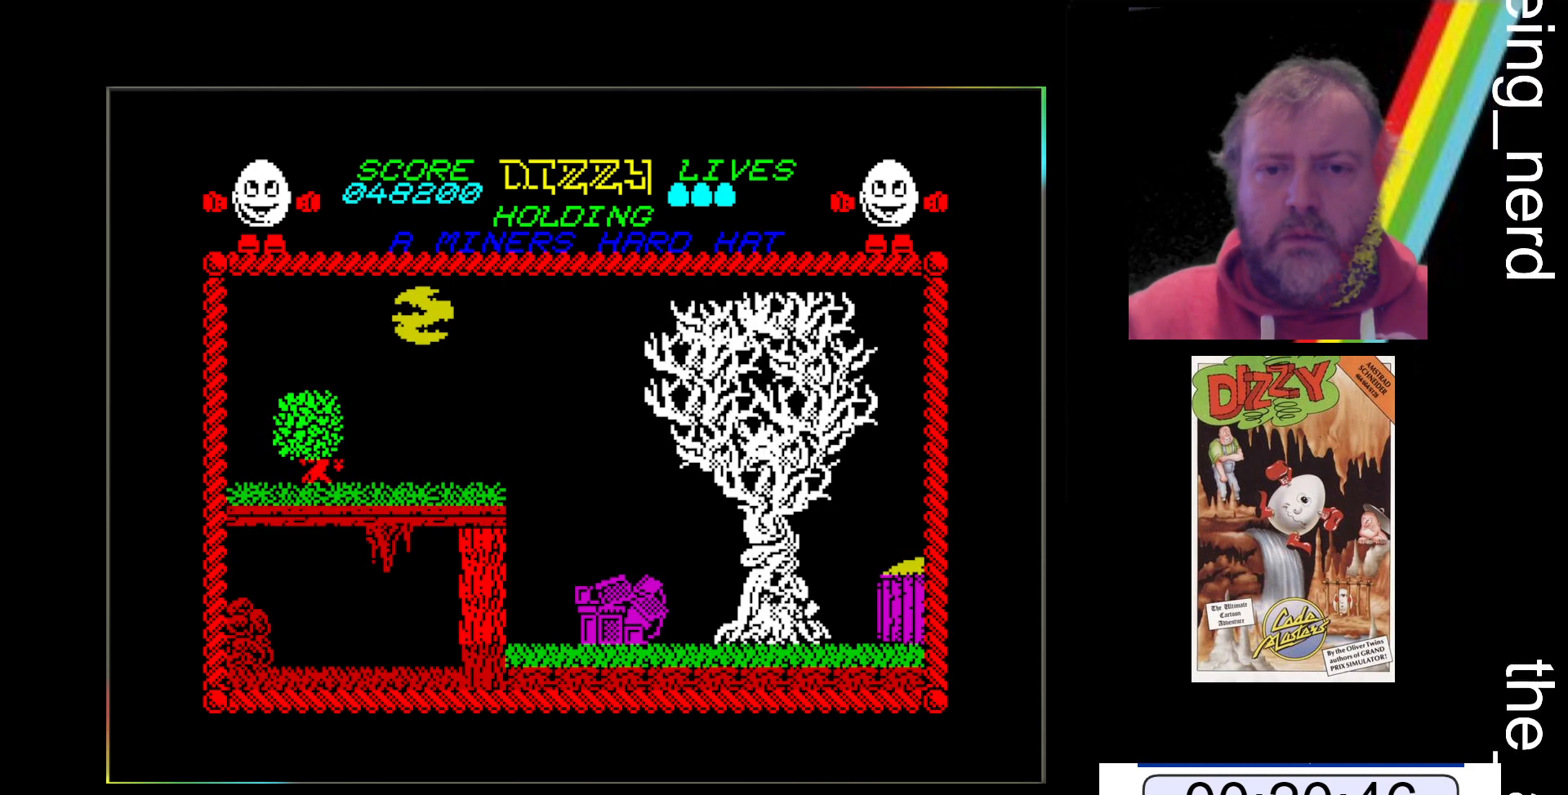
{"keys": ["z"], "events": [[467, "space", "up"]]}
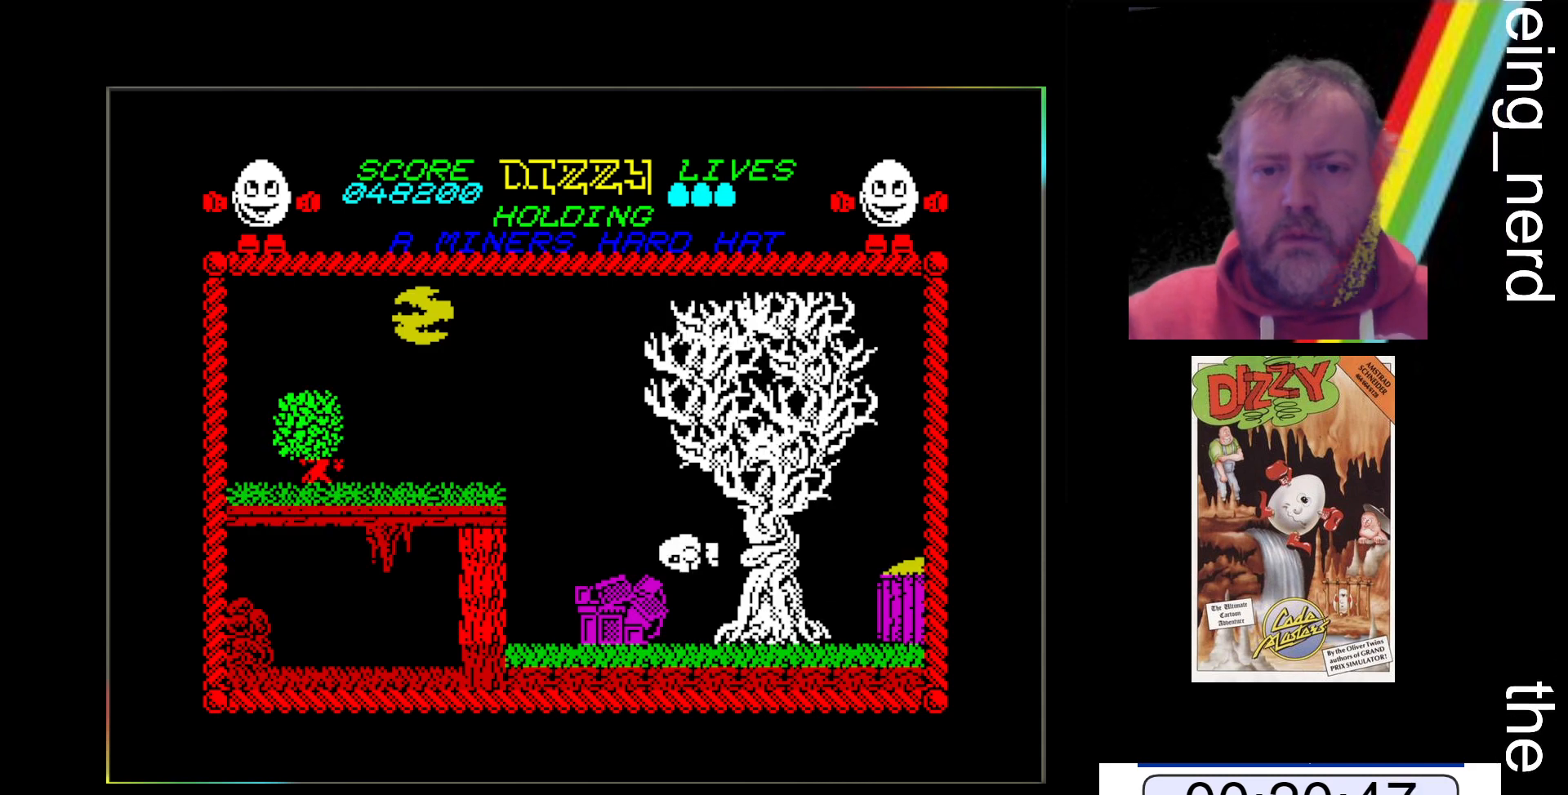
{"keys": ["space", "z"], "events": [[233, "space", "down"]]}